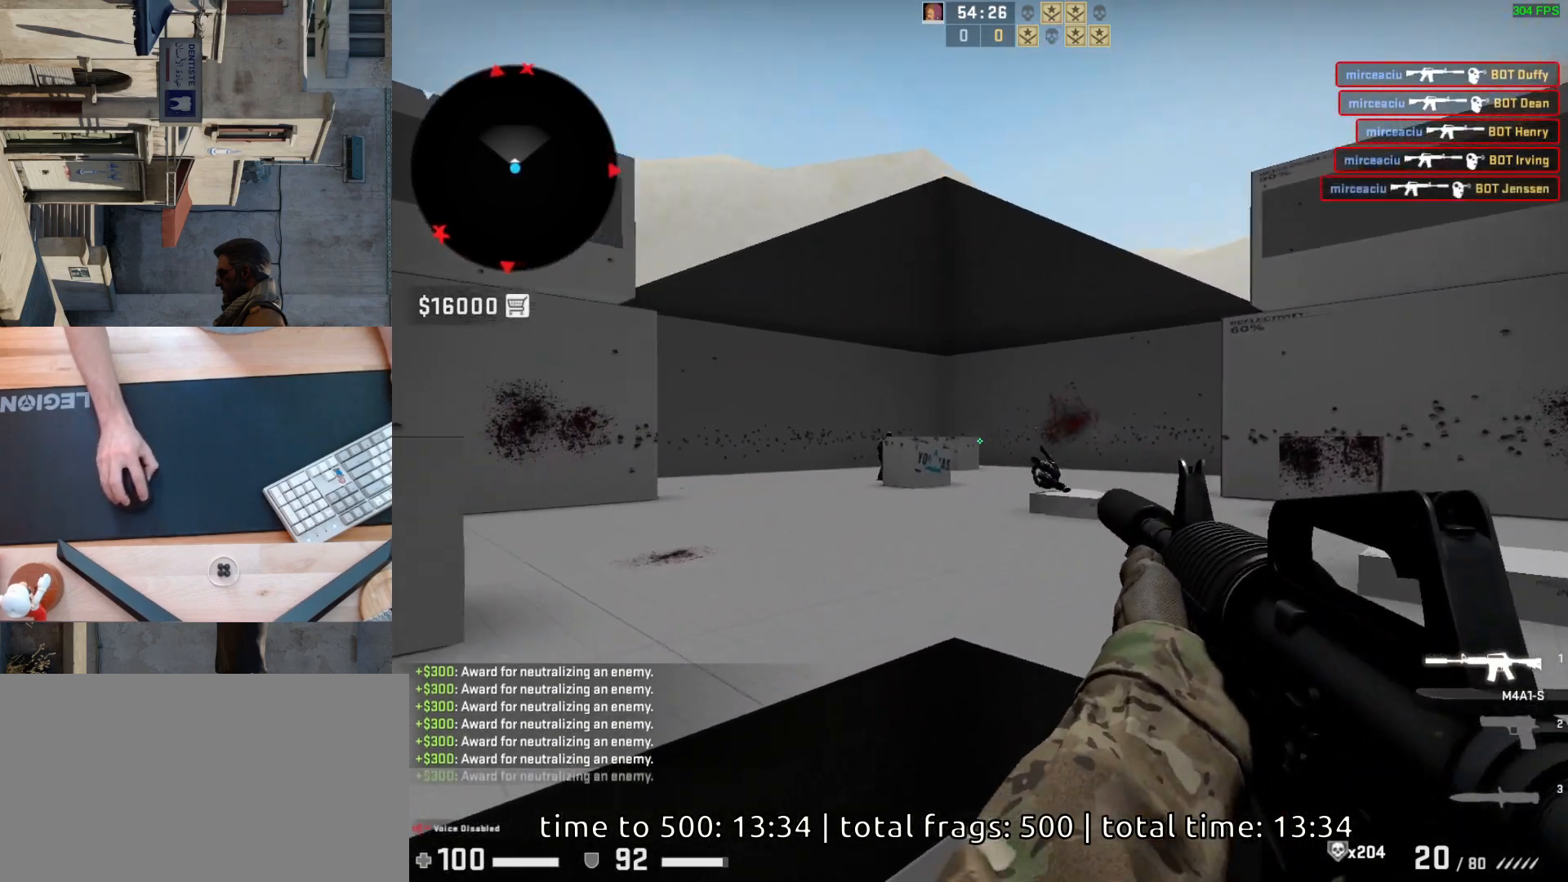
Gameplay with keyboard and mouse; each line is a JSON object with the keys and mouse buttons held at the frame after it. "events" lists presses ("down") and releases ("up") of "a", "ctrl", "d", "e", "q", "s", "shift", "space", "w", "mouse_left", "mouse_wheel", "mouse_right", "mouse_mb4" and "mouse_mb5" between this image and that frame as [ms after this image, input, new state], when the widget could be followed in between. "mouse_left", "mouse_wheel", "mouse_right", "mouse_mb4", "mouse_mb5" = the "left", "wheel", "right", "mb4", "mb5" buttons of the "mouse" list. No other keys are recorded. "wheel" means that the mouse wheel is clicked or scrolled. Mouse movement is not recorded.
{"keys": [], "mouse": ["left"], "events": [[217, "a", "down"], [217, "d", "up"], [333, "d", "down"], [400, "a", "up"], [433, "d", "up"], [433, "mouse_left", "down"]]}
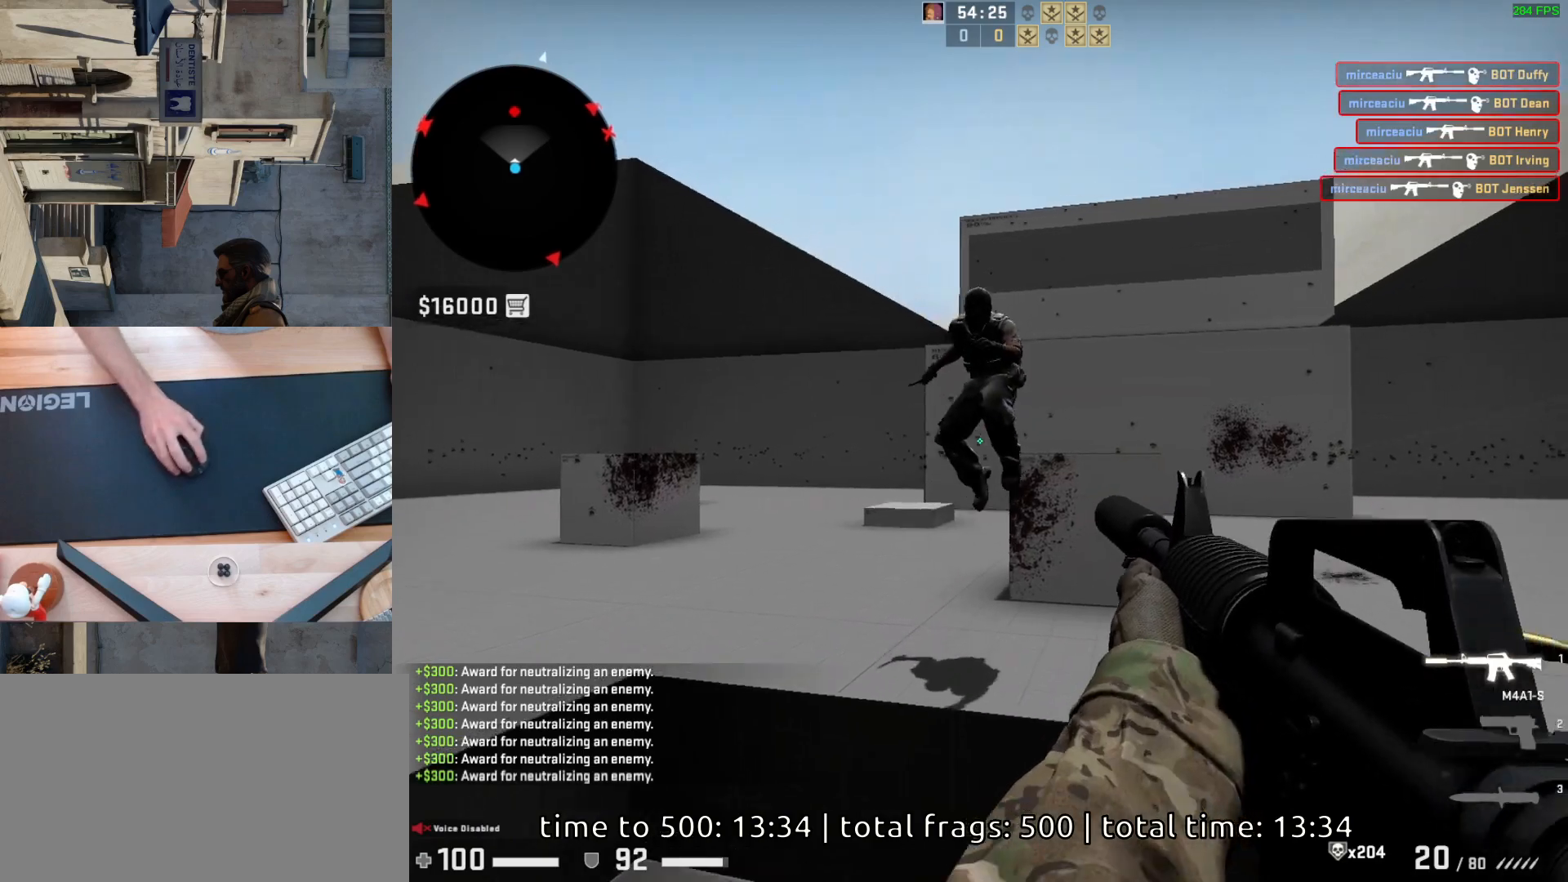
{"keys": ["d"], "mouse": [], "events": [[433, "d", "down"], [450, "mouse_left", "up"]]}
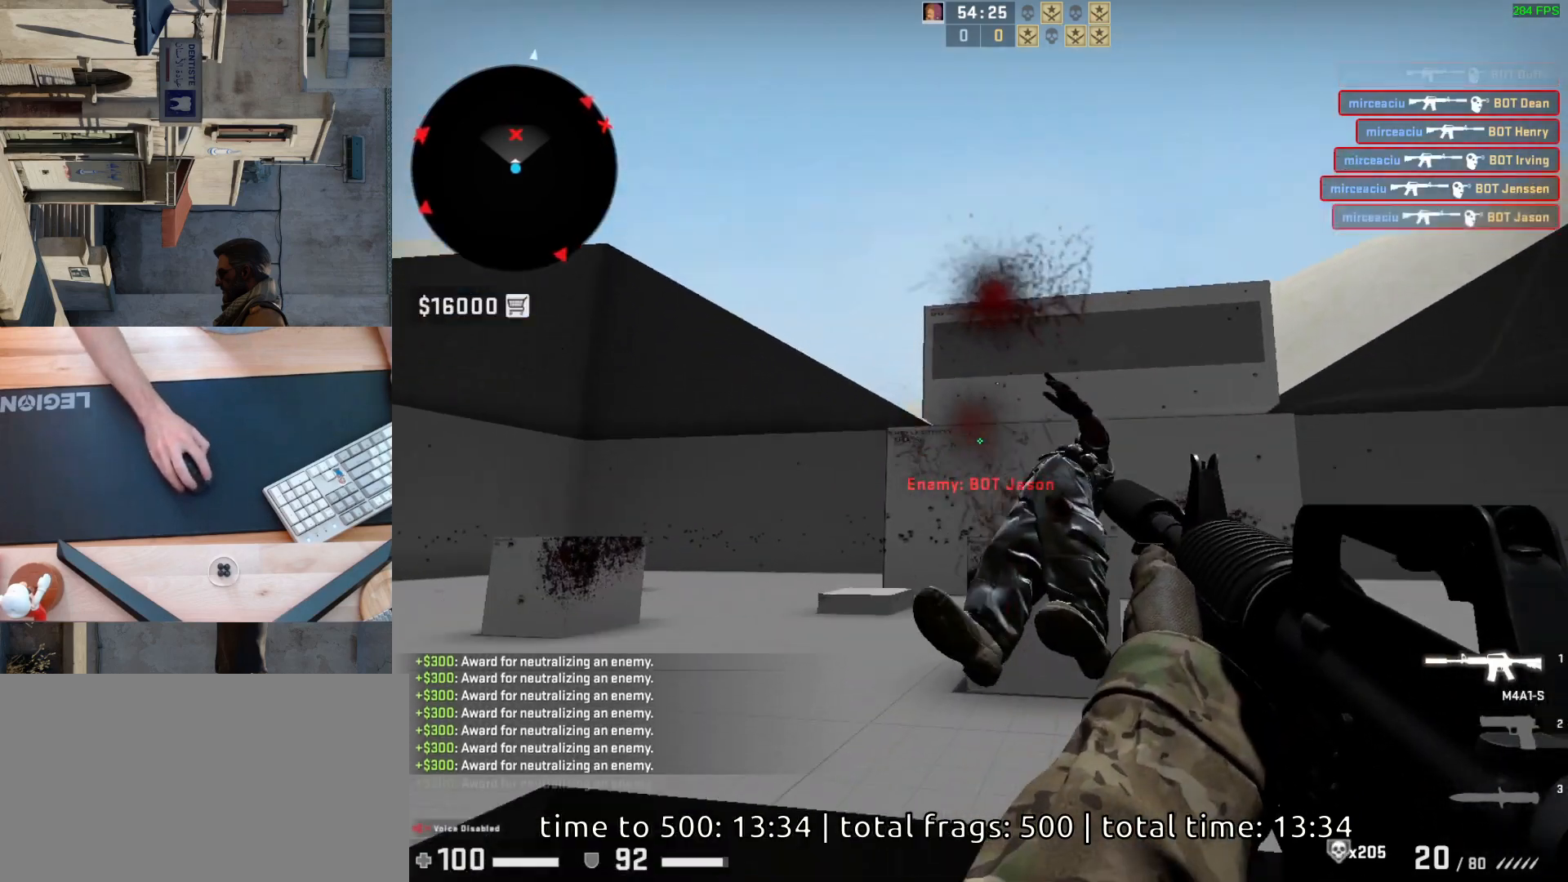
{"keys": ["d"], "mouse": [], "events": [[67, "a", "down"], [67, "d", "up"], [267, "d", "down"], [283, "a", "up"]]}
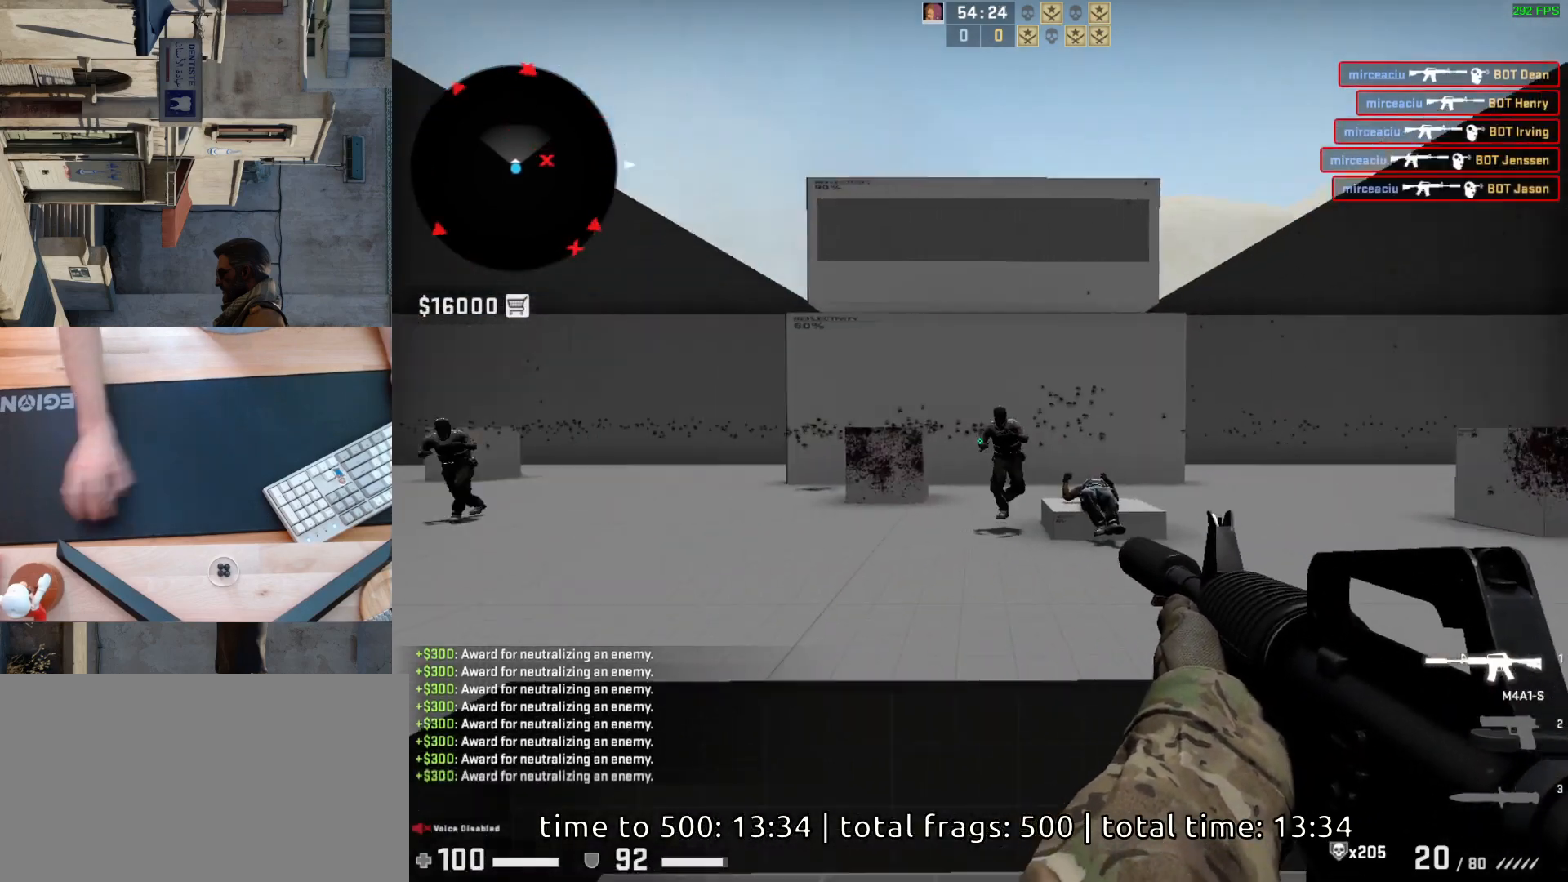
{"keys": [], "mouse": ["left"], "events": [[50, "a", "down"], [50, "d", "up"], [150, "d", "down"], [217, "a", "up"], [267, "d", "up"], [433, "mouse_left", "down"]]}
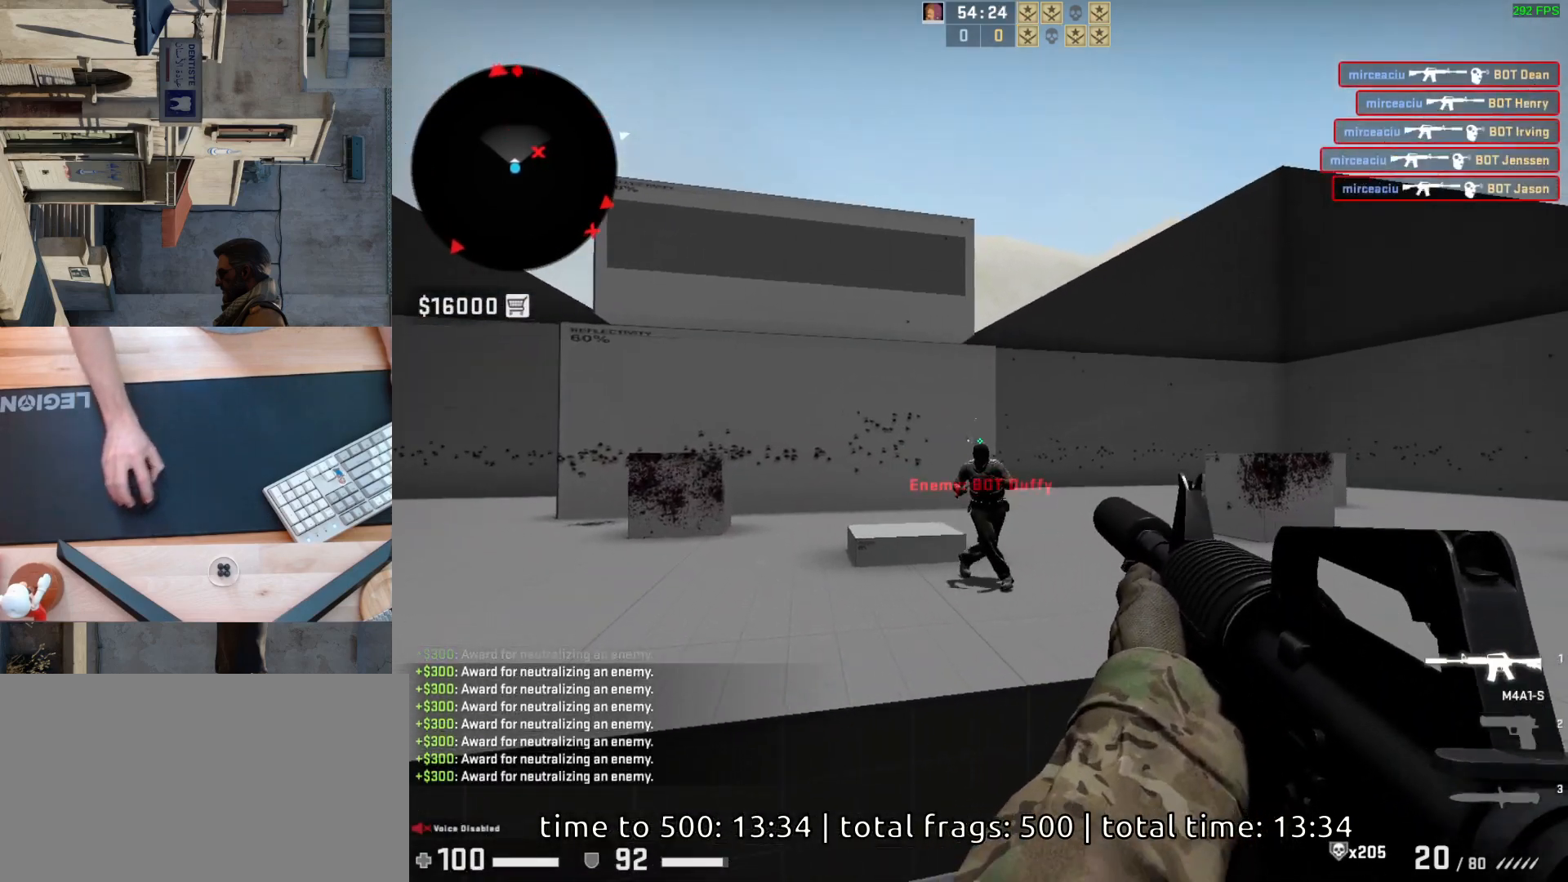
{"keys": [], "mouse": ["left"], "events": [[233, "mouse_left", "up"], [467, "mouse_left", "down"]]}
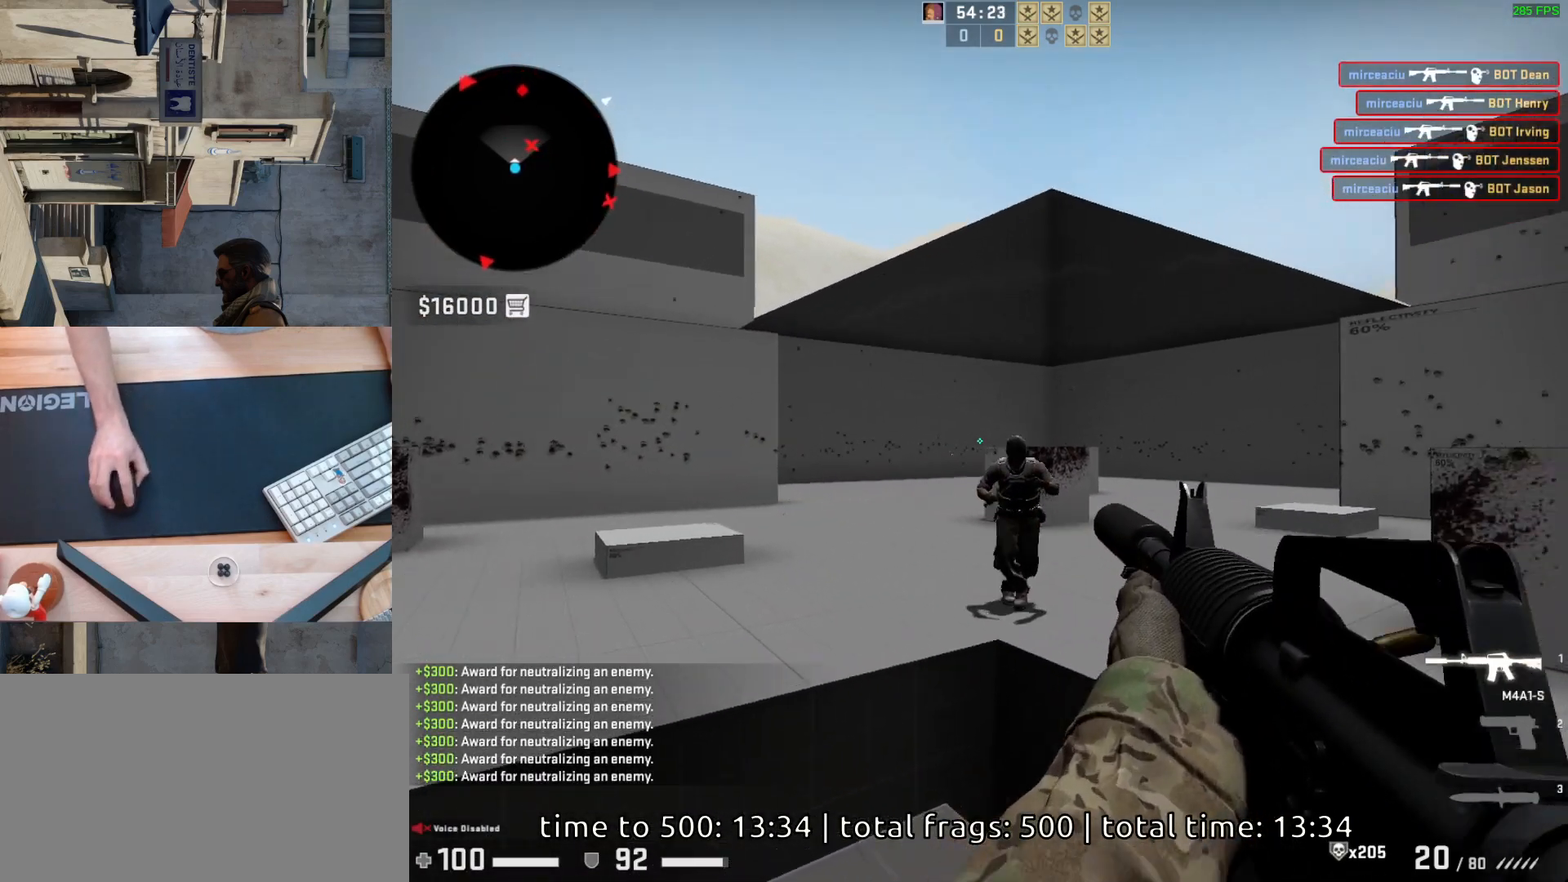
{"keys": [], "mouse": [], "events": [[483, "mouse_left", "up"]]}
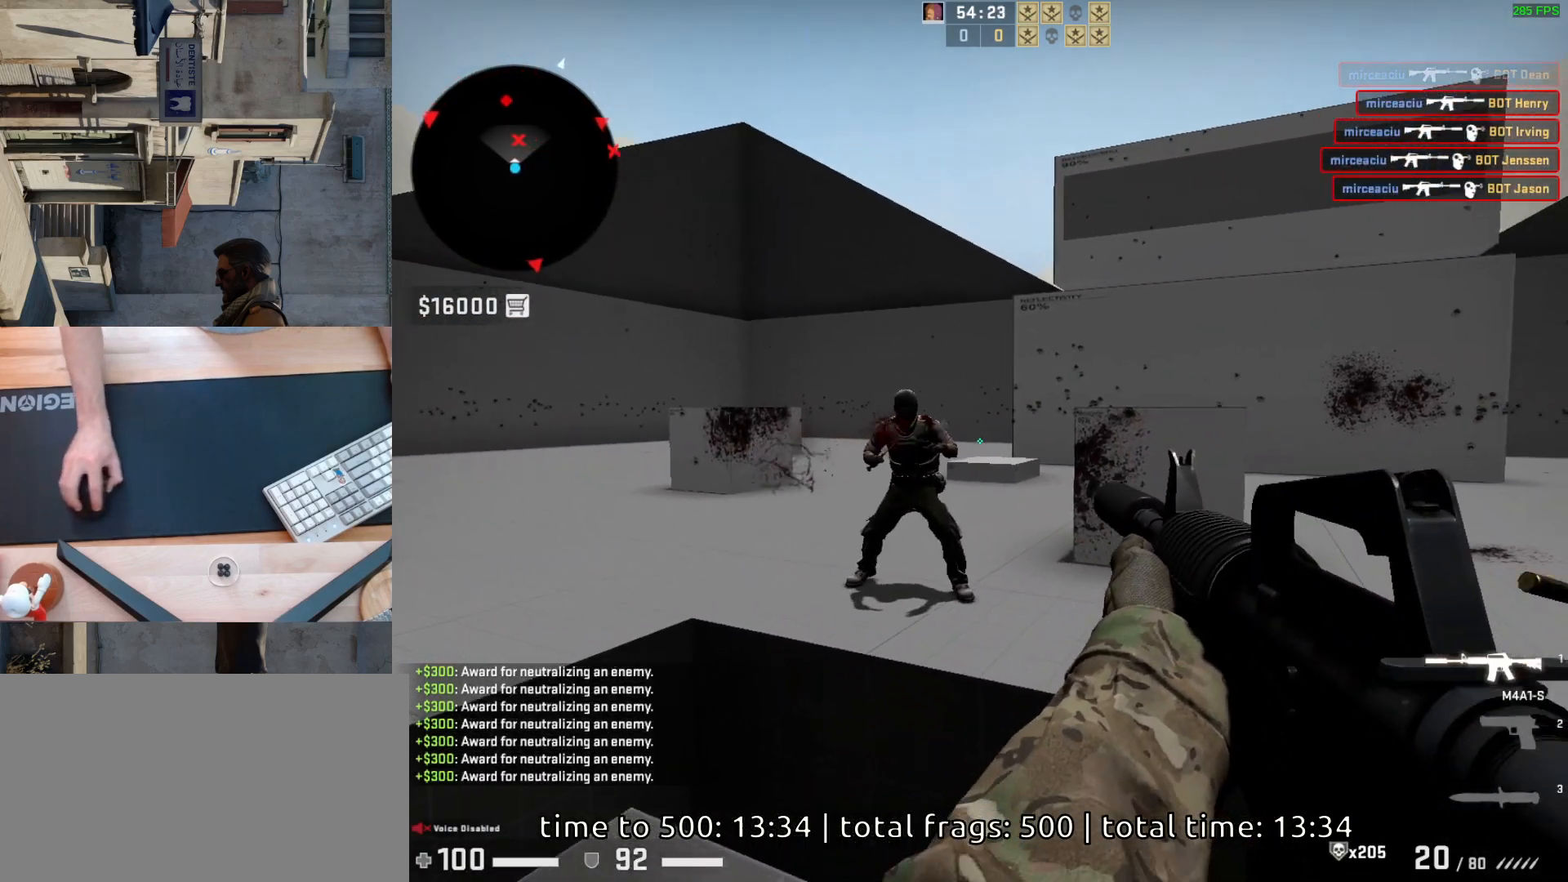
{"keys": ["a"], "mouse": [], "events": [[183, "mouse_left", "down"], [383, "a", "down"], [383, "mouse_left", "up"]]}
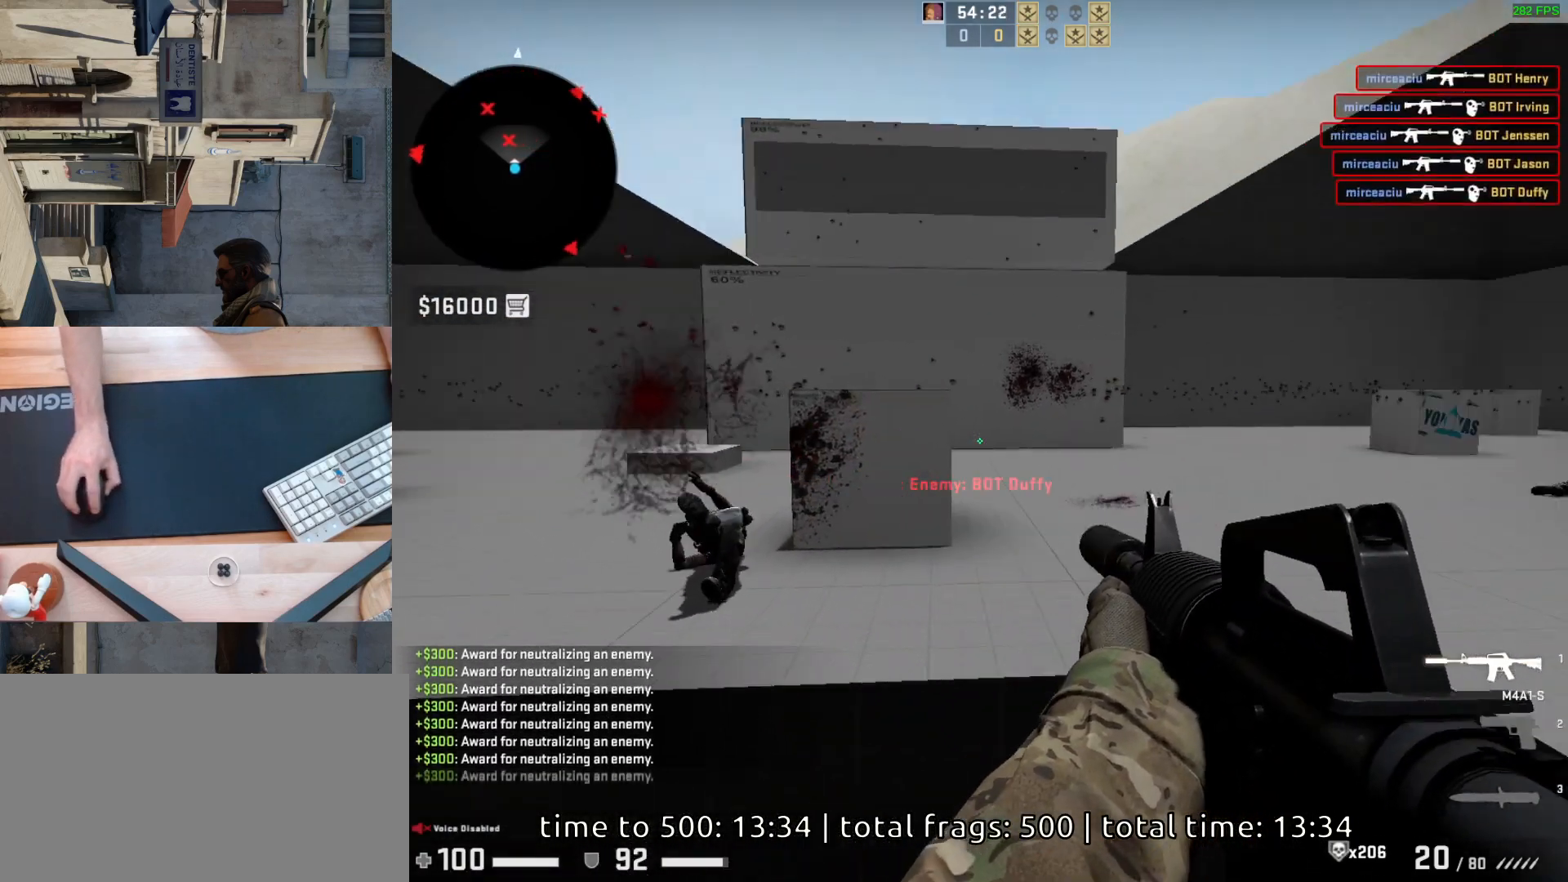
{"keys": [], "mouse": [], "events": [[100, "d", "down"], [150, "a", "up"], [250, "d", "up"]]}
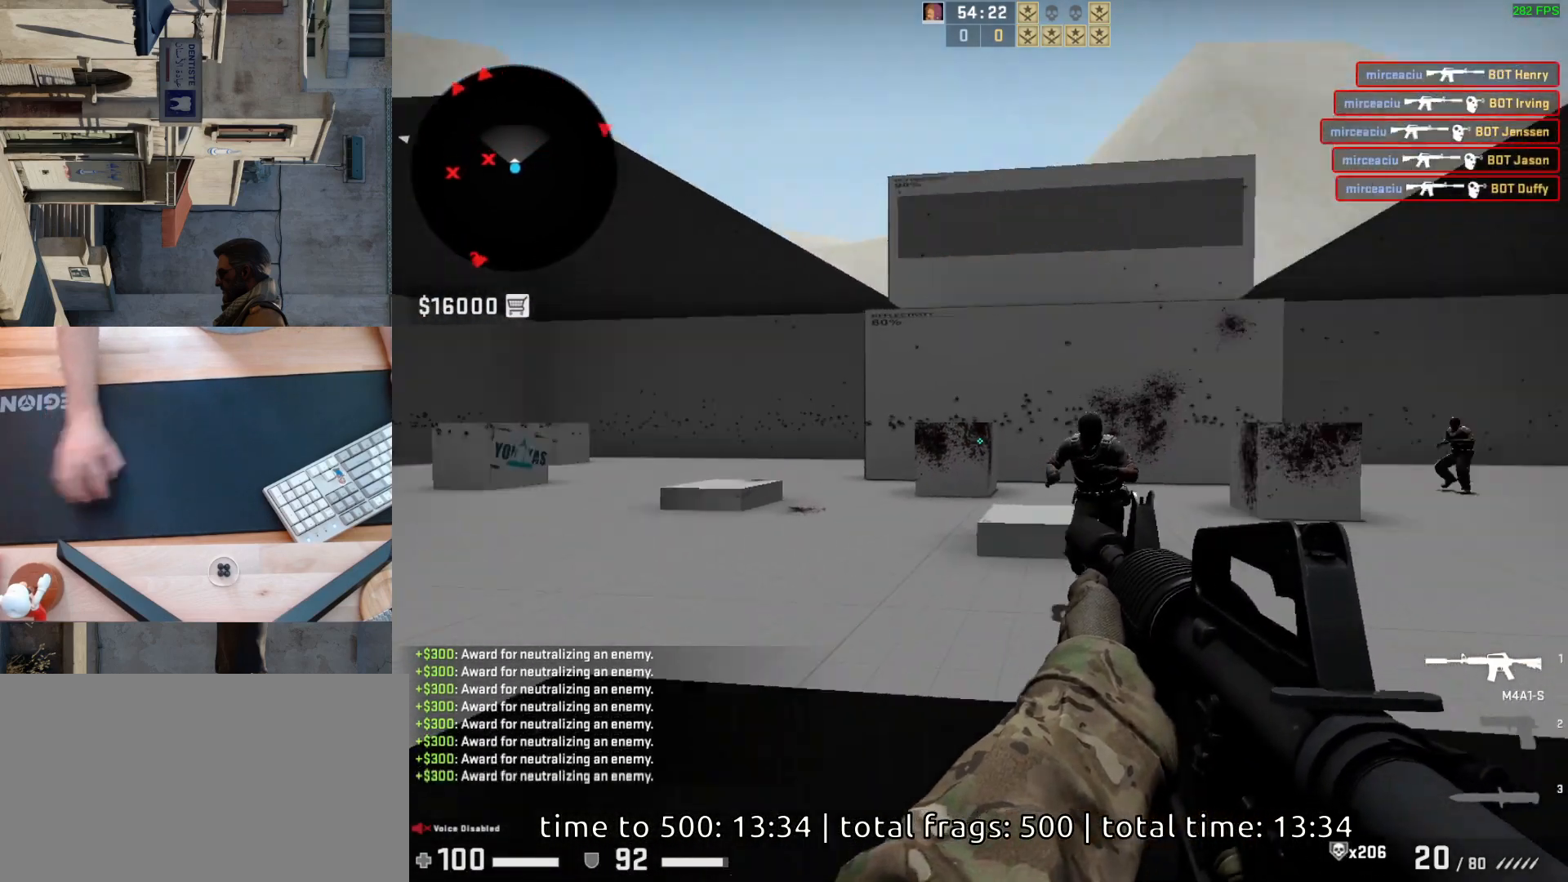
{"keys": [], "mouse": ["left"], "events": [[150, "d", "down"], [317, "d", "up"], [450, "mouse_left", "down"]]}
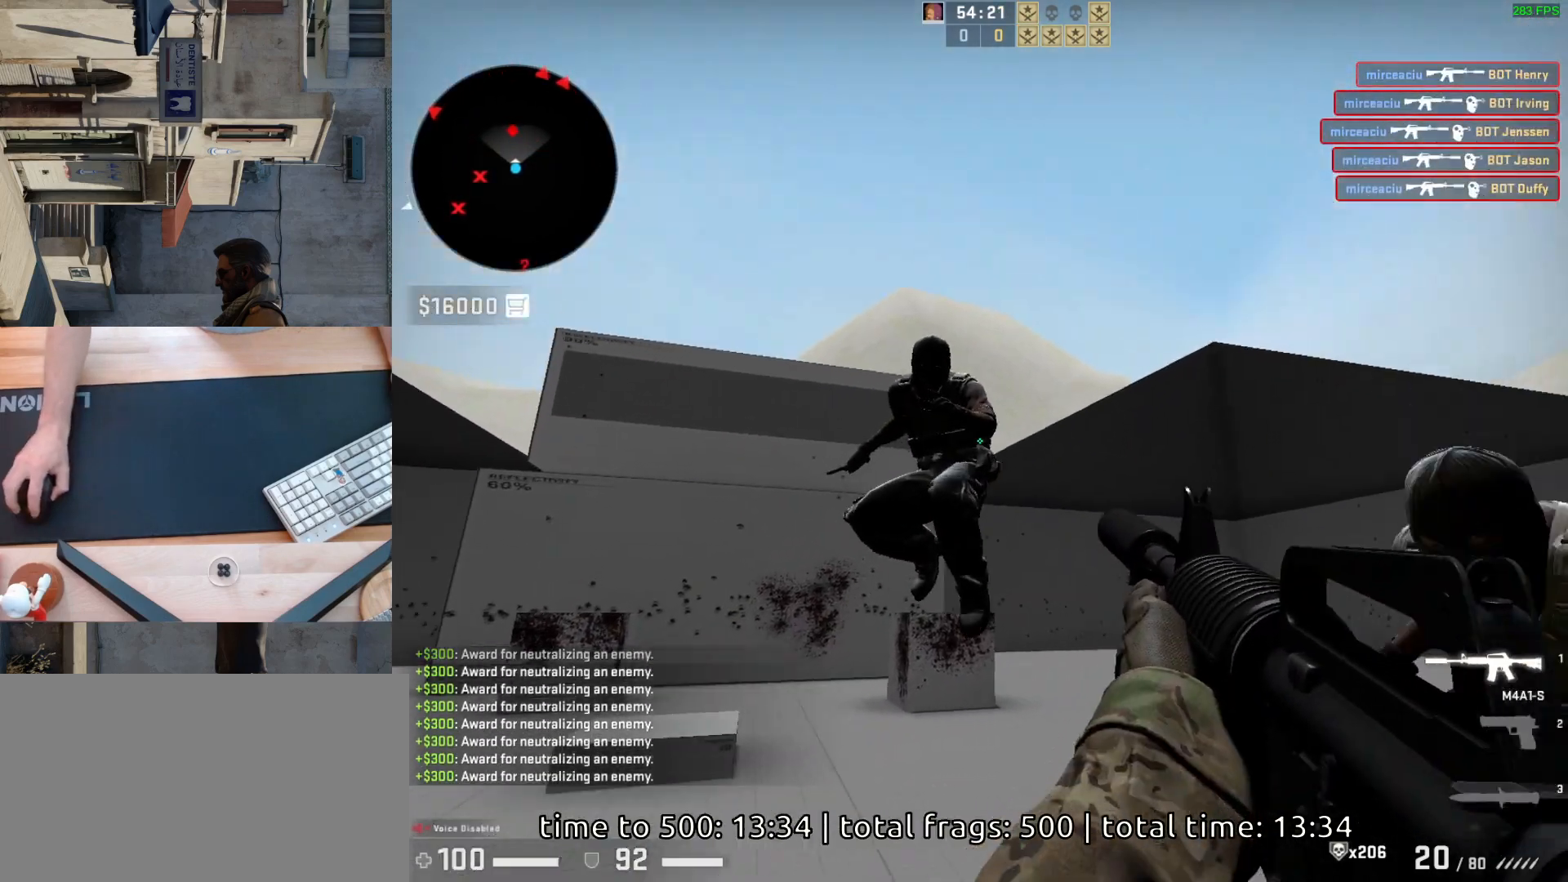
{"keys": ["a"], "mouse": [], "events": [[83, "a", "down"], [217, "d", "down"], [267, "a", "up"], [333, "d", "up"], [350, "mouse_left", "up"], [467, "a", "down"]]}
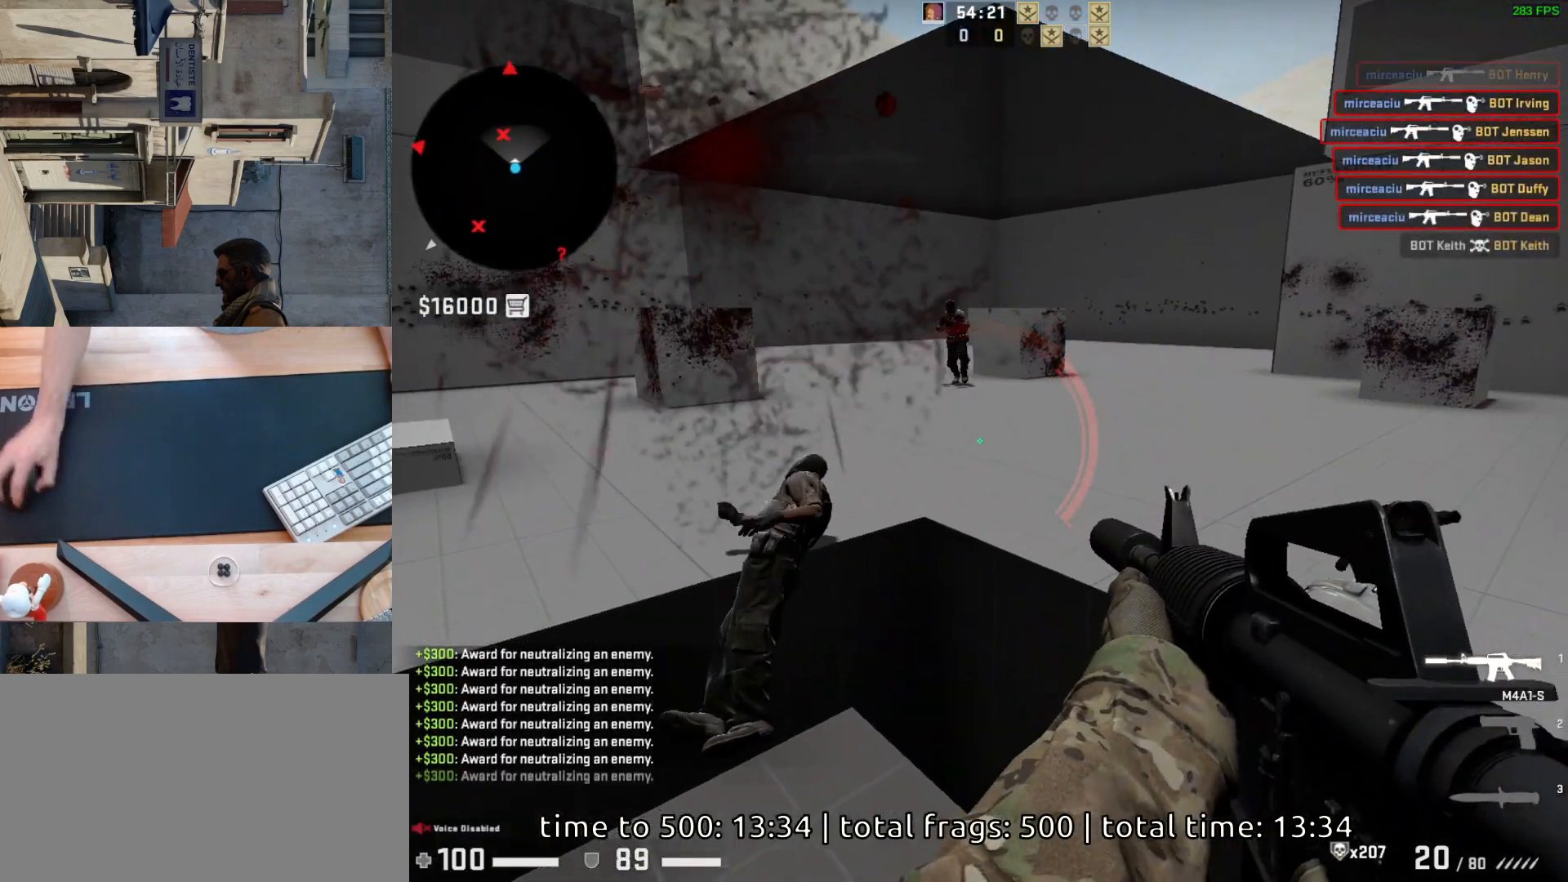
{"keys": [], "mouse": [], "events": [[100, "d", "down"], [117, "a", "up"], [200, "d", "up"]]}
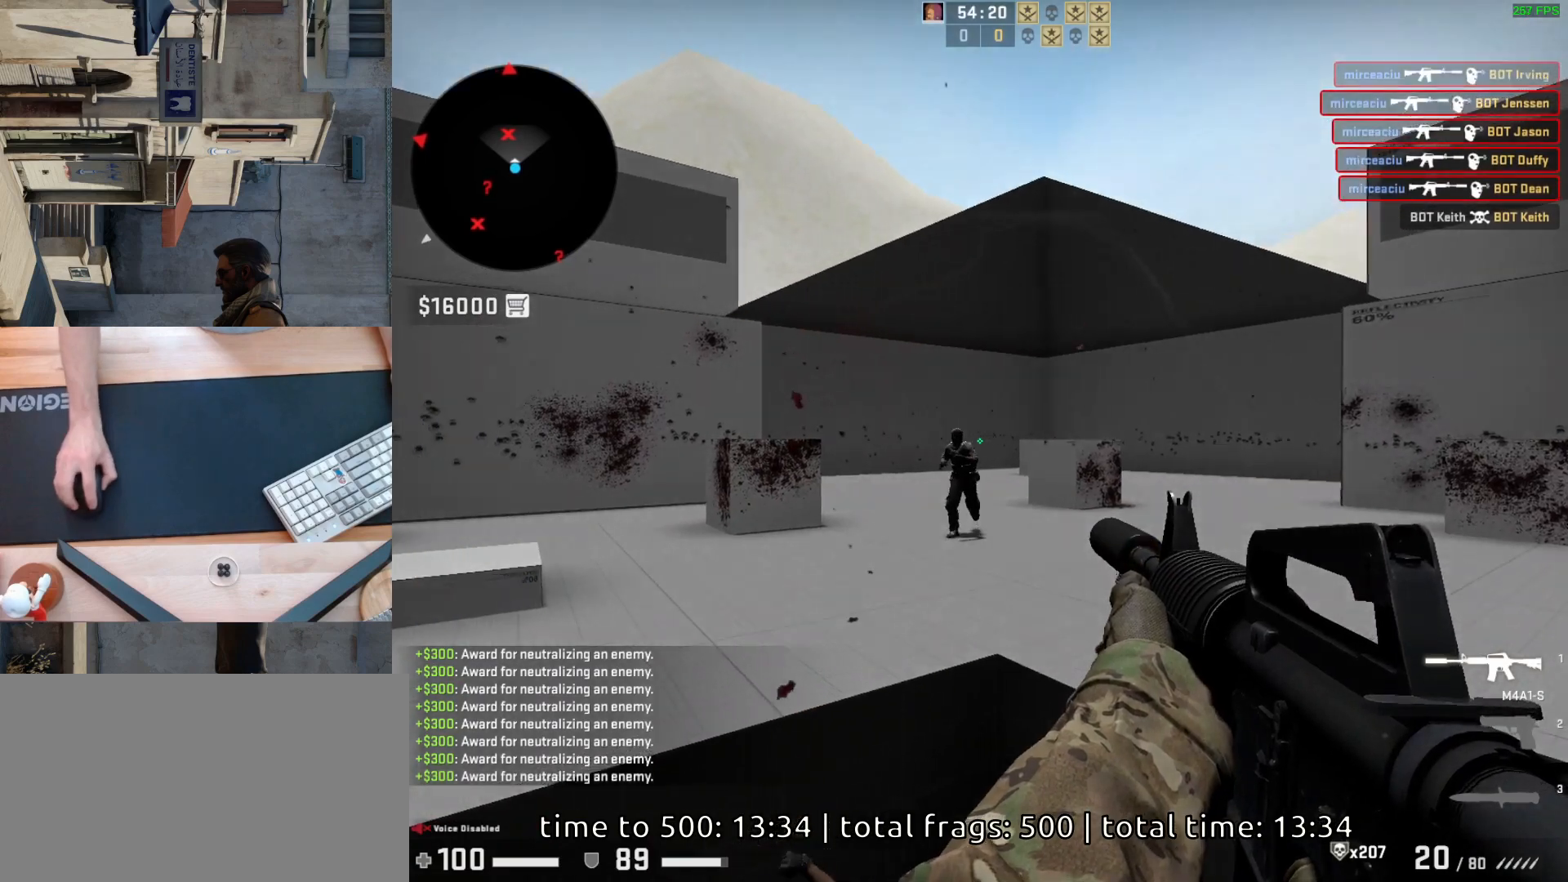
{"keys": [], "mouse": [], "events": [[100, "mouse_left", "down"], [283, "mouse_left", "up"]]}
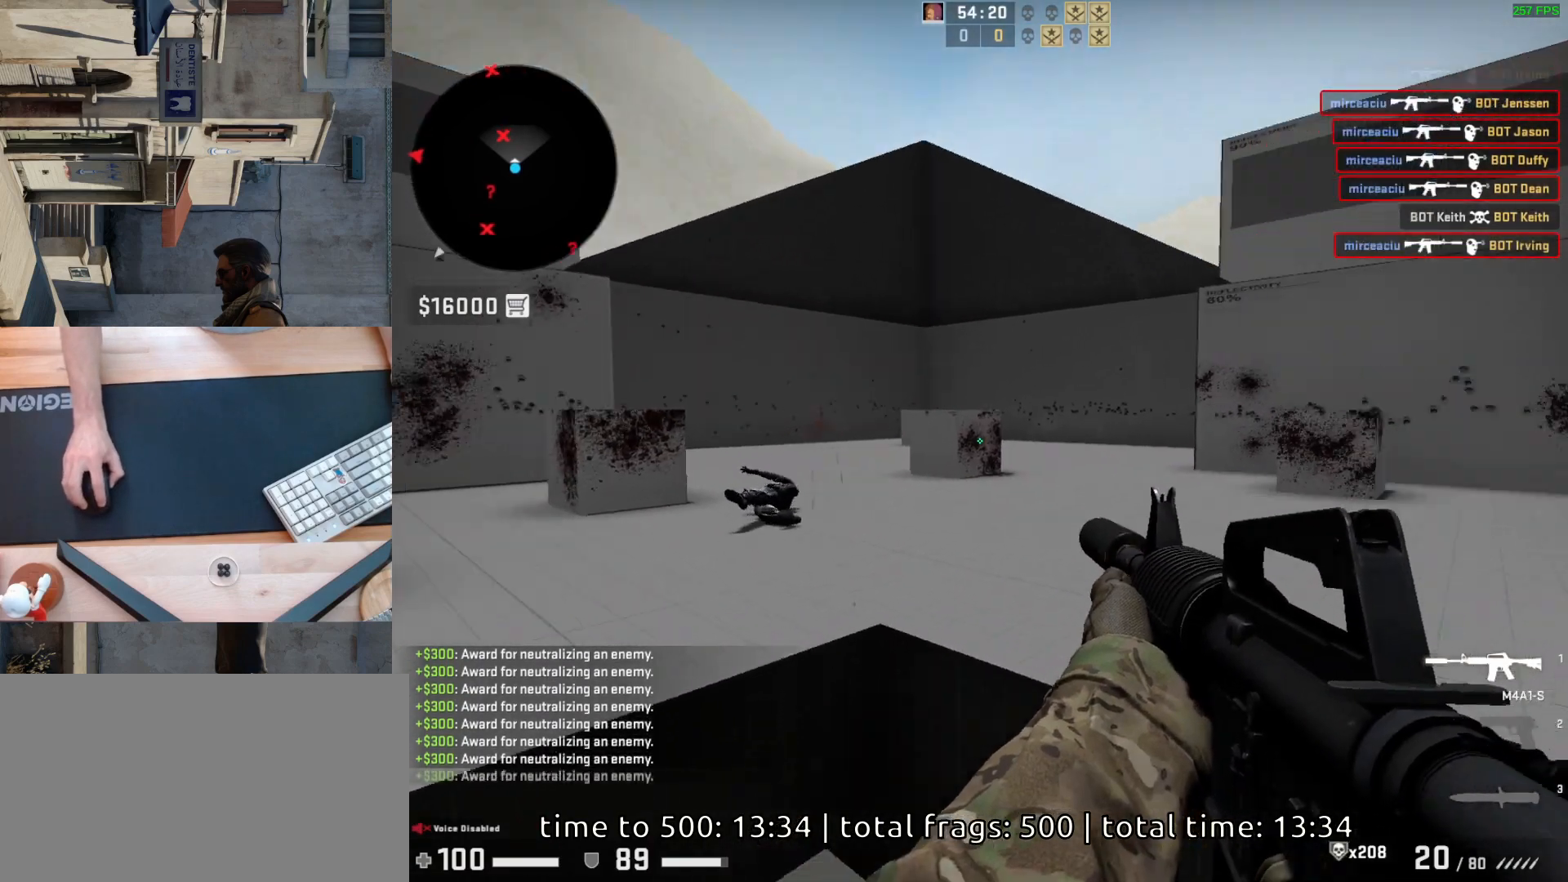
{"keys": [], "mouse": [], "events": [[33, "a", "down"], [150, "d", "down"], [217, "a", "up"], [483, "d", "up"]]}
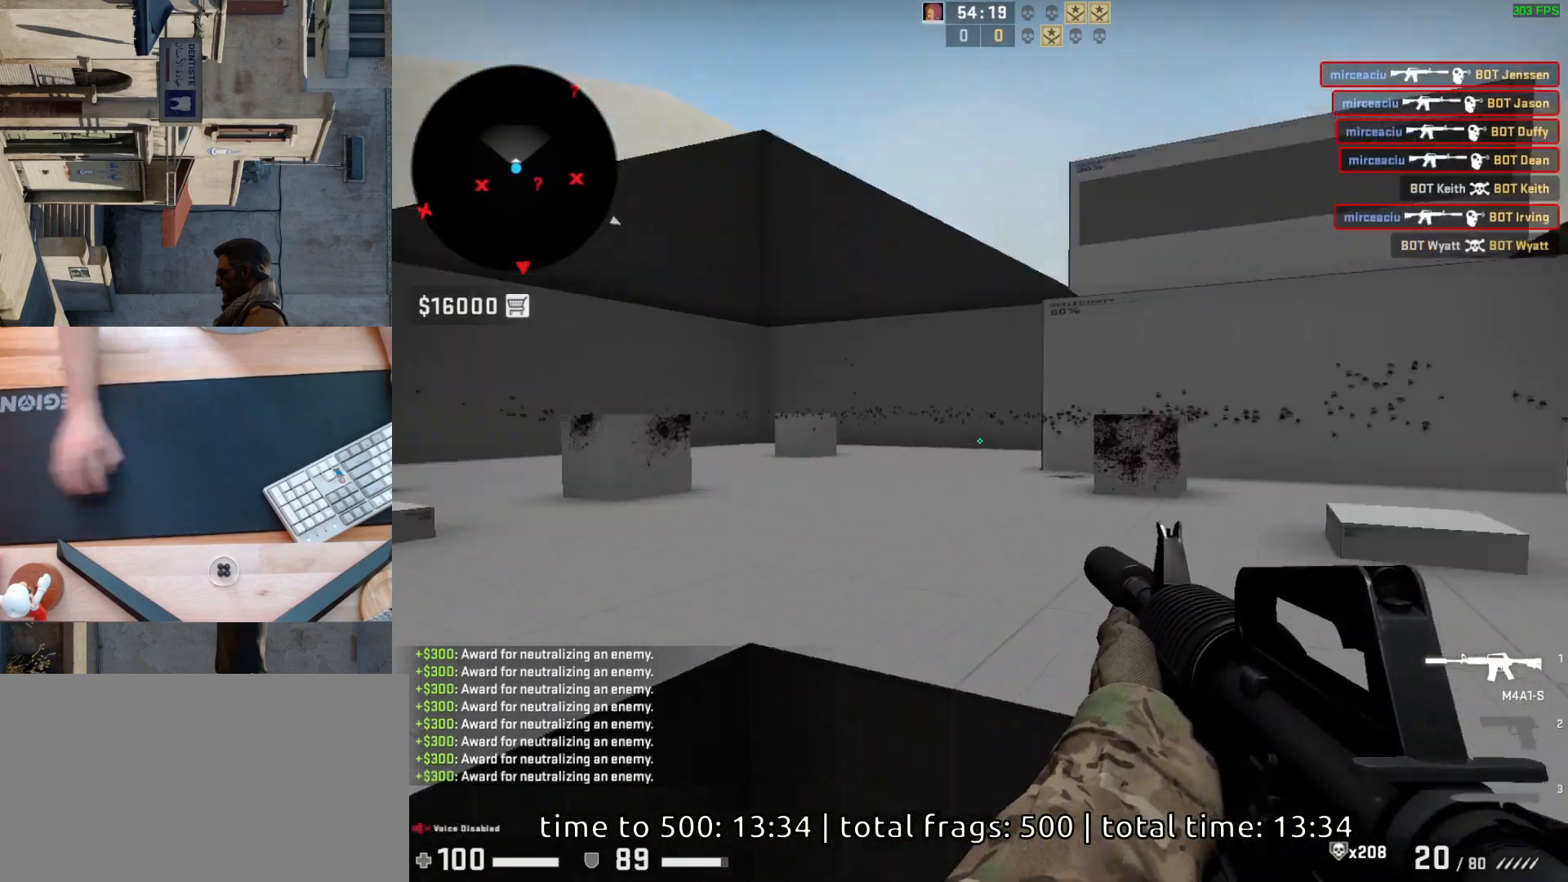
{"keys": ["d"], "mouse": [], "events": [[17, "a", "down"], [183, "d", "down"], [217, "a", "up"]]}
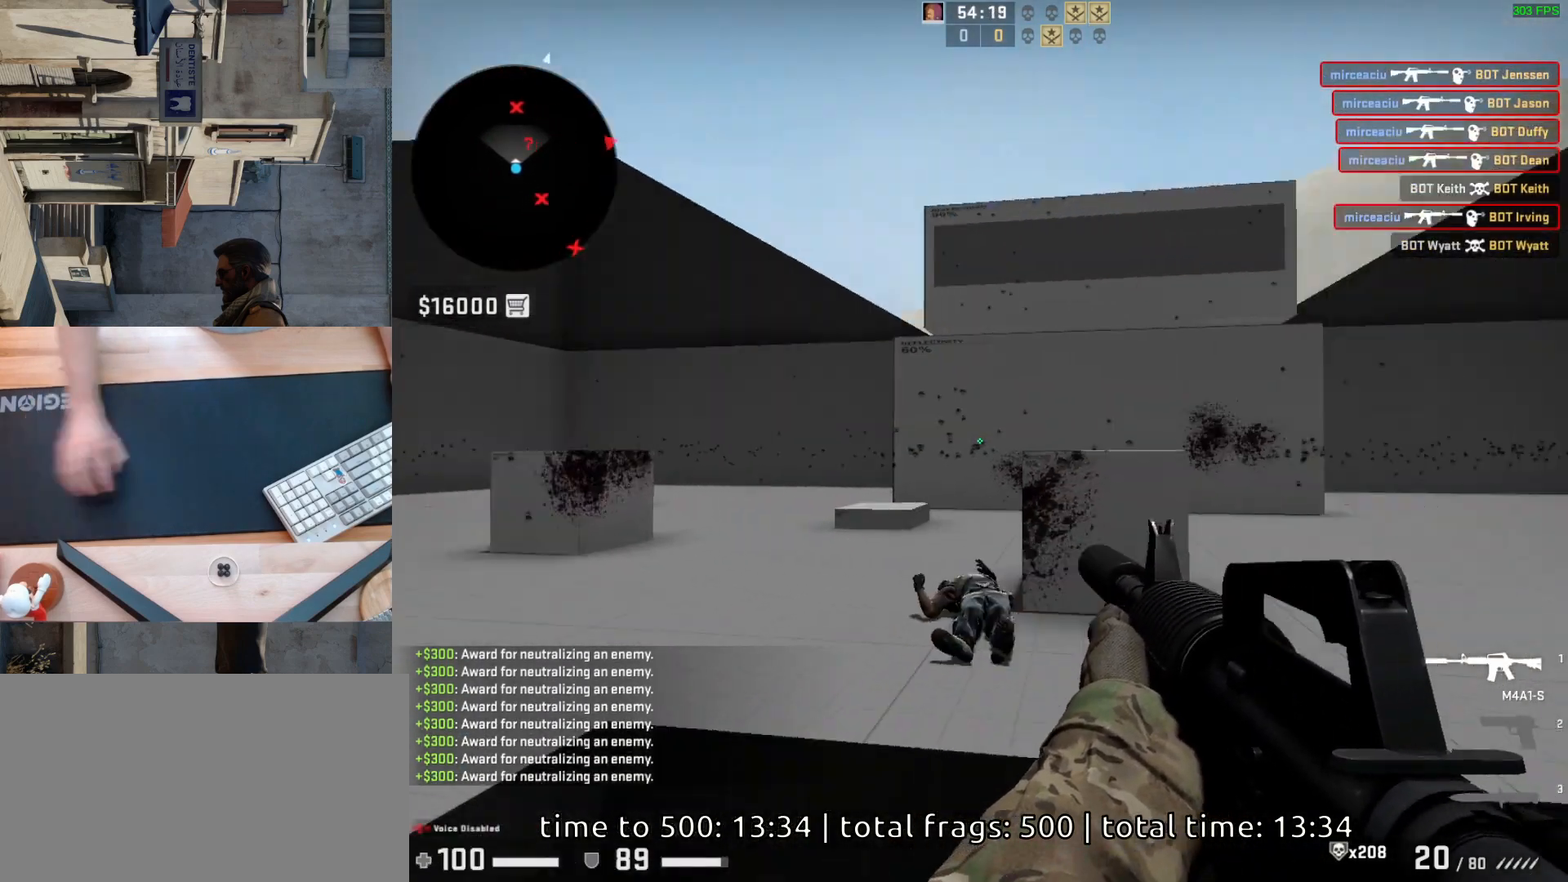
{"keys": ["d"], "mouse": [], "events": [[100, "d", "up"], [217, "a", "down"], [383, "d", "down"], [433, "a", "up"]]}
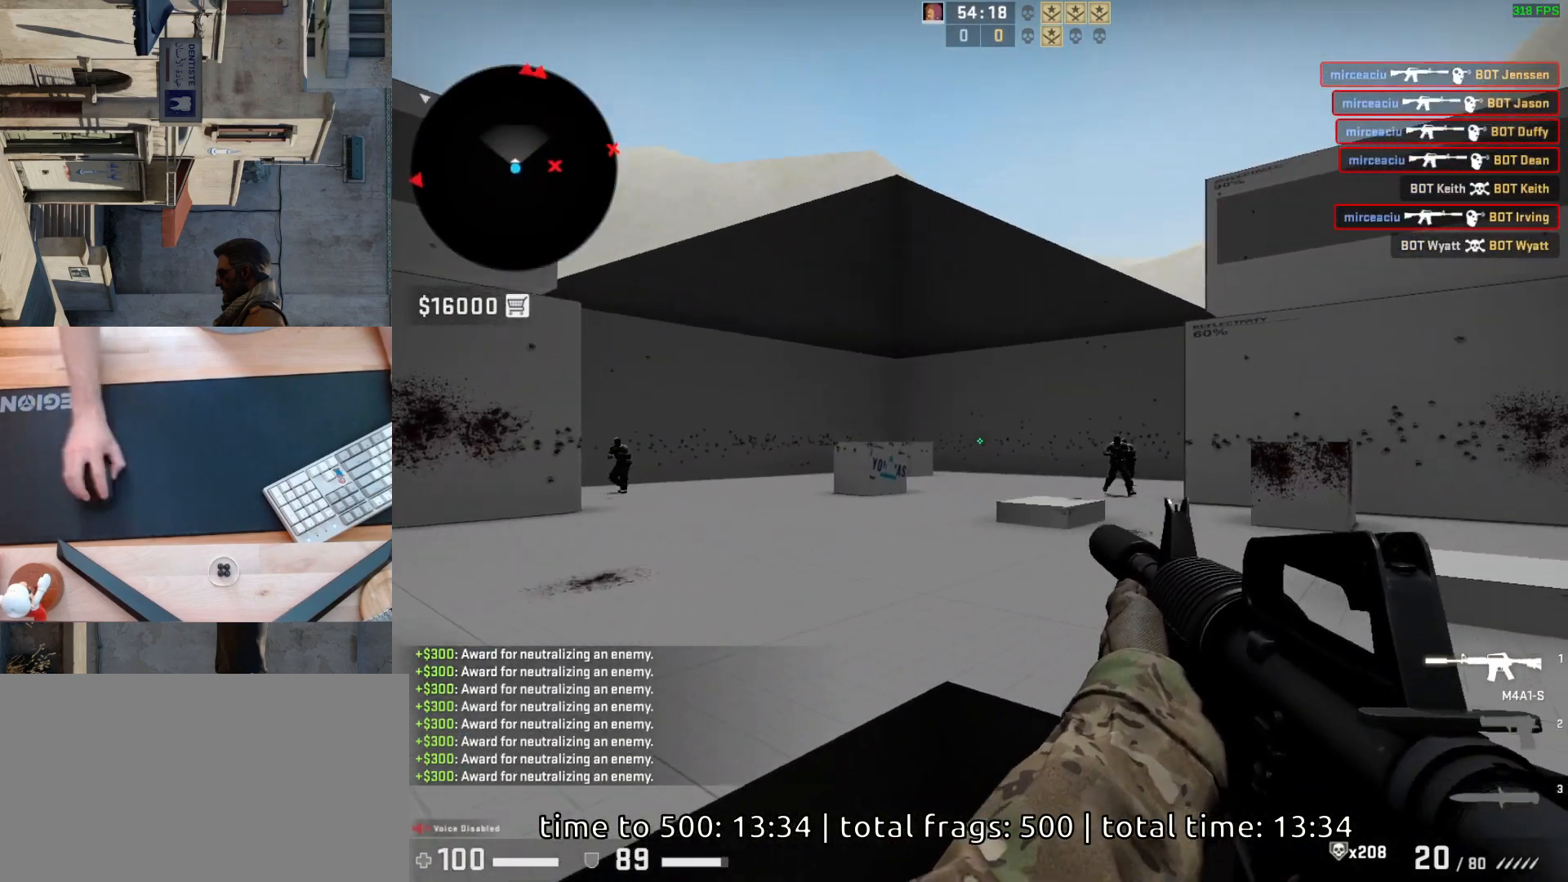
{"keys": [], "mouse": [], "events": [[17, "d", "up"], [33, "a", "down"], [133, "d", "down"], [200, "a", "up"], [250, "d", "up"]]}
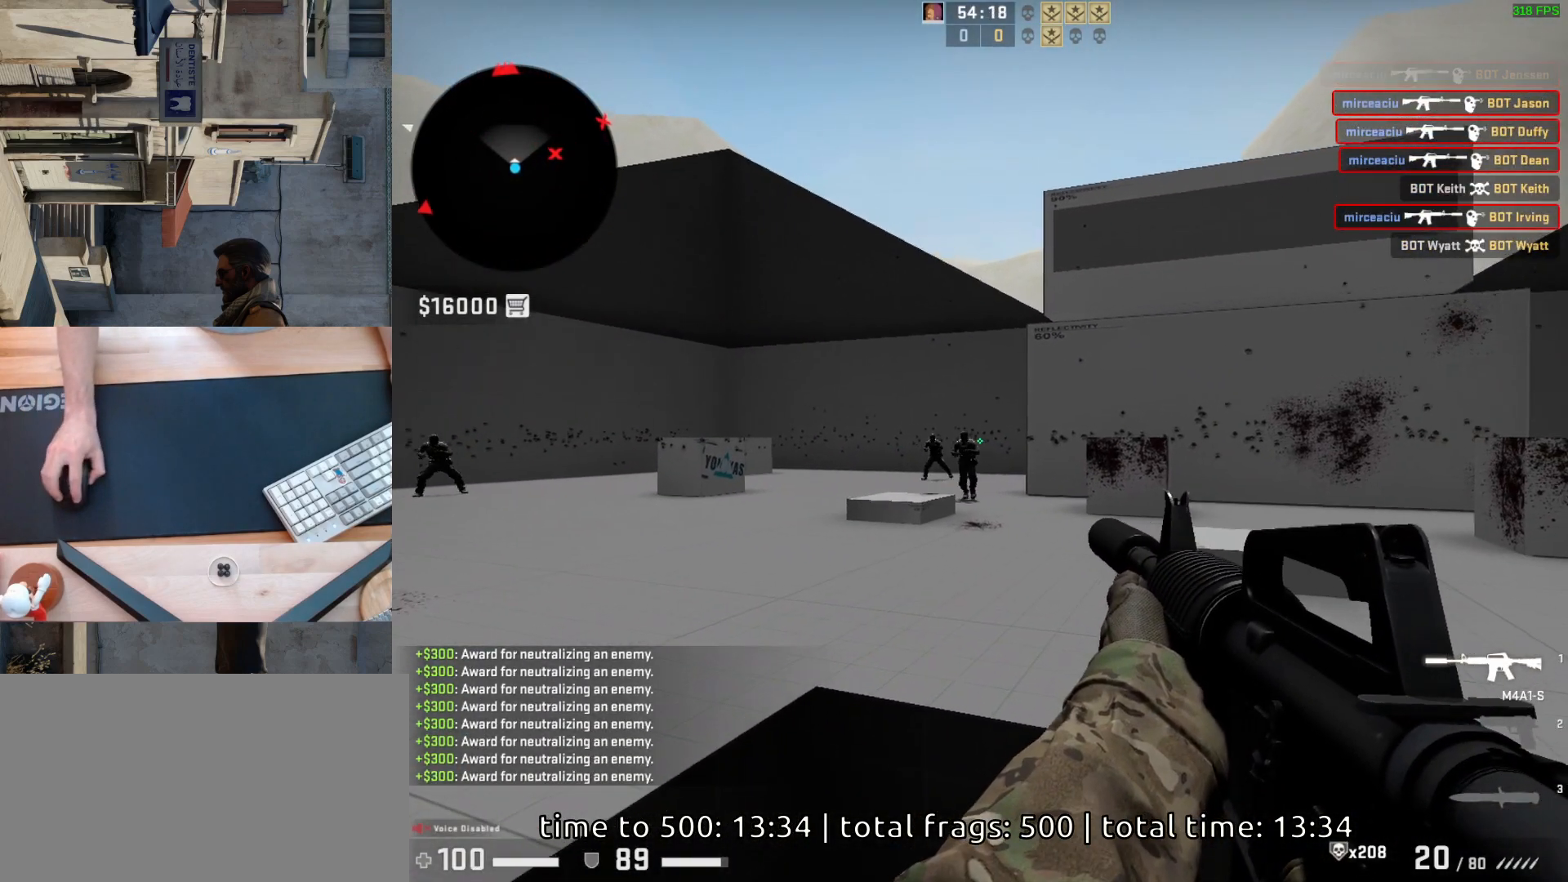
{"keys": [], "mouse": [], "events": [[100, "mouse_left", "down"], [233, "mouse_left", "up"]]}
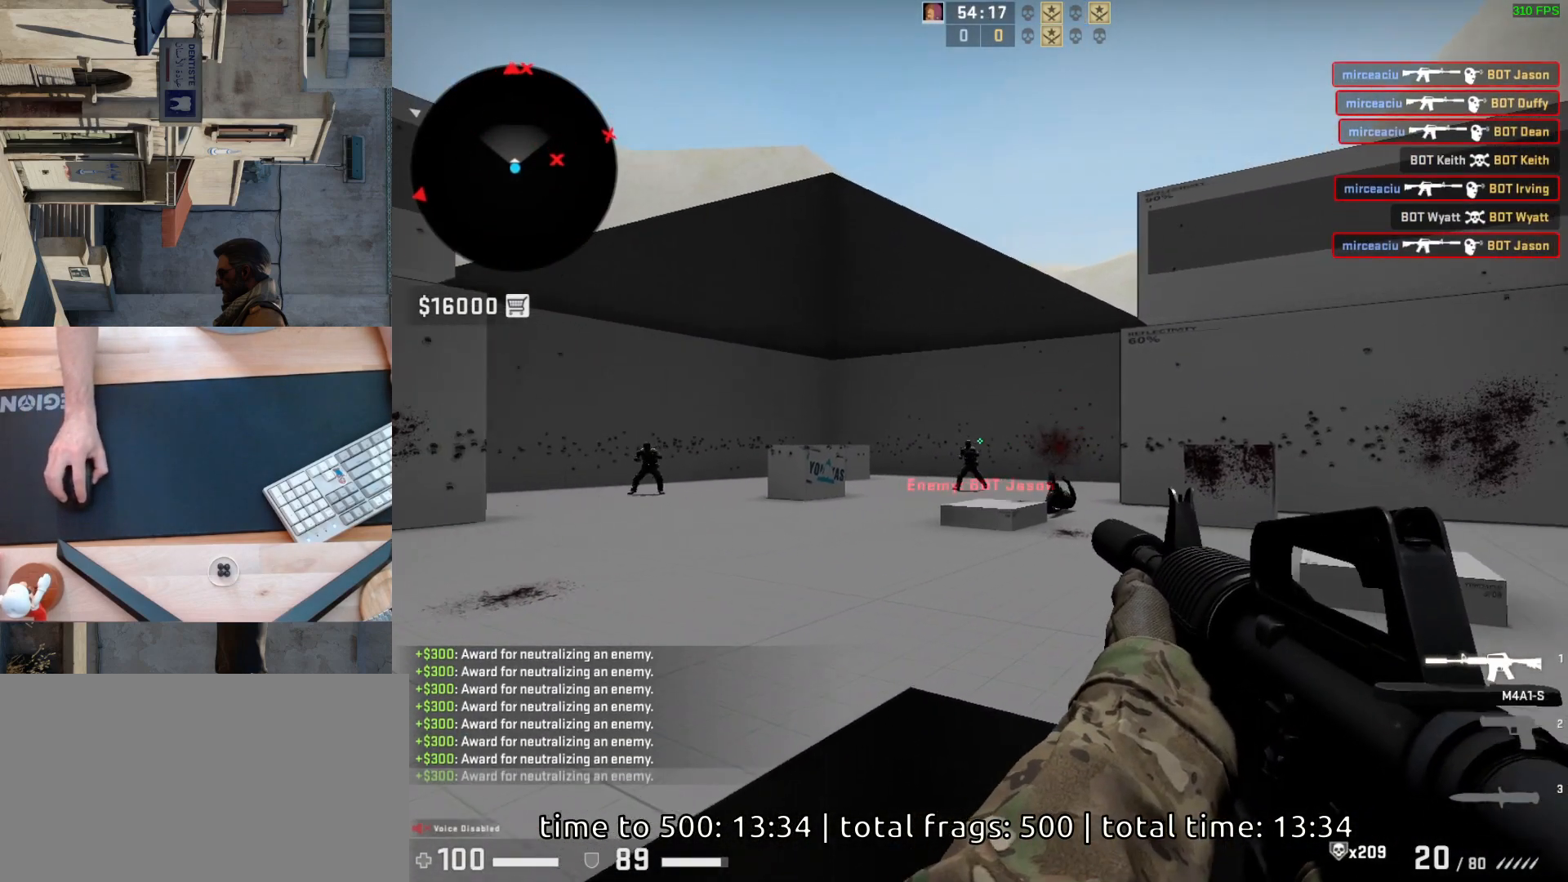
{"keys": [], "mouse": ["left"], "events": [[117, "mouse_left", "down"], [250, "mouse_left", "up"], [467, "mouse_left", "down"]]}
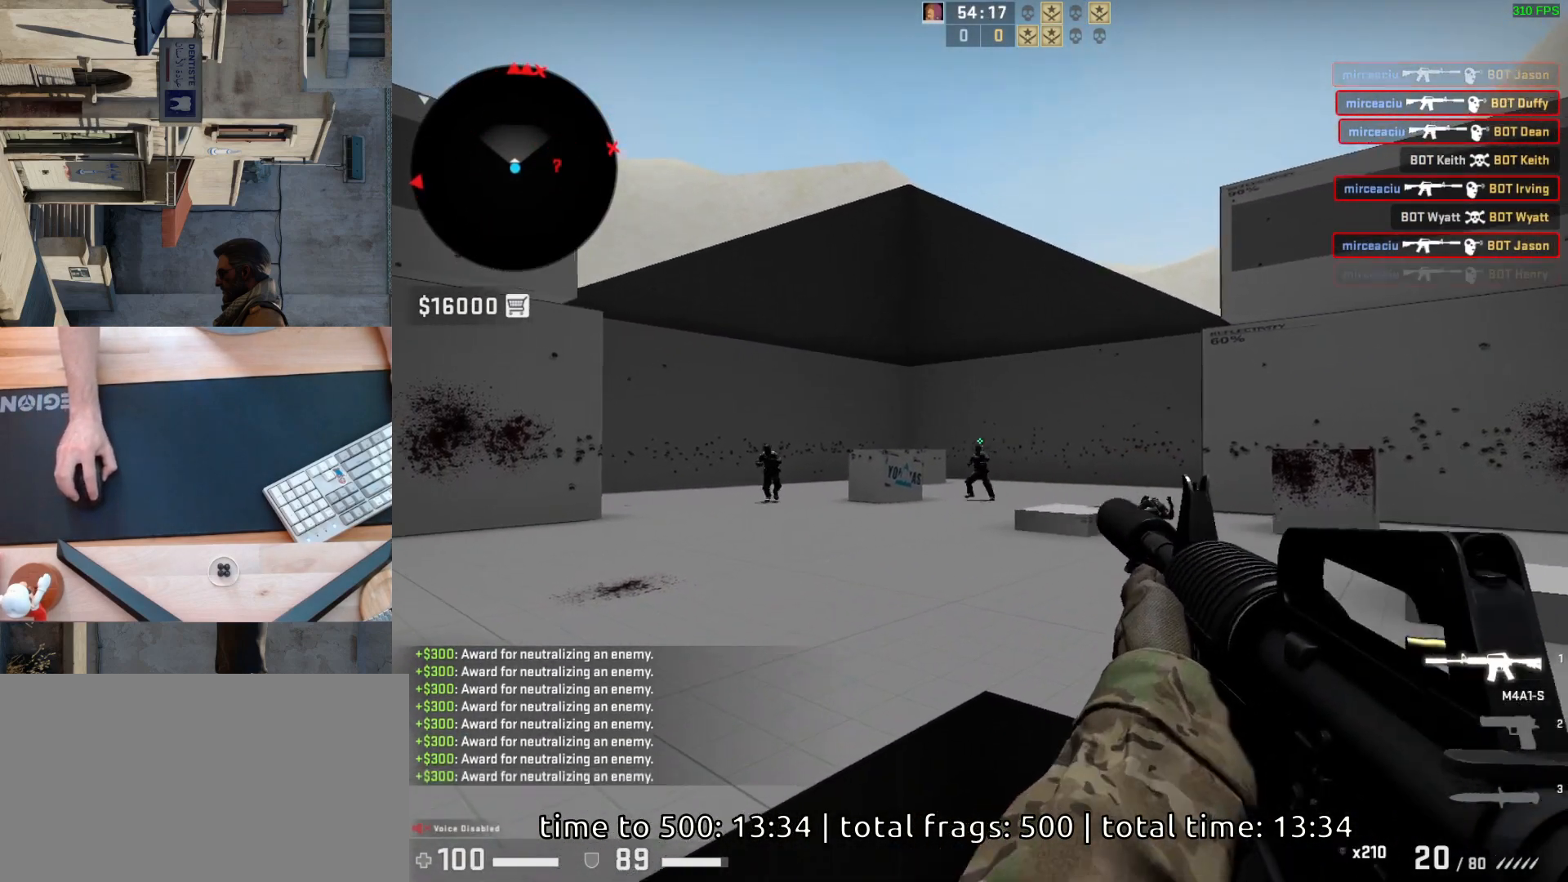
{"keys": [], "mouse": [], "events": [[100, "mouse_left", "up"]]}
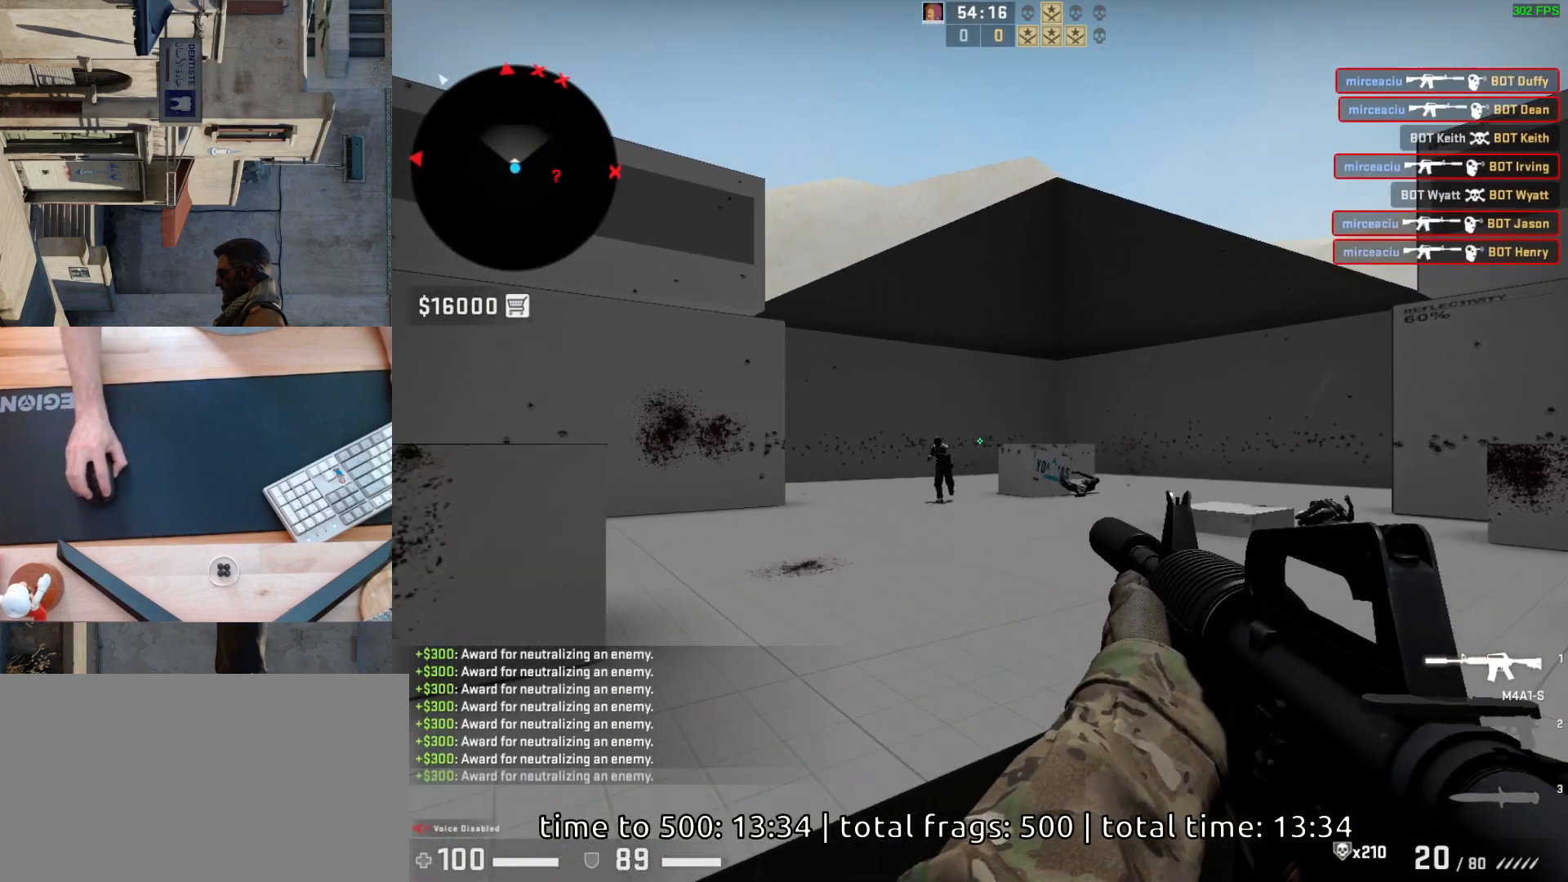
{"keys": [], "mouse": [], "events": [[50, "mouse_left", "down"], [217, "s", "down"], [250, "mouse_left", "up"], [367, "d", "down"], [383, "s", "up"], [467, "d", "up"]]}
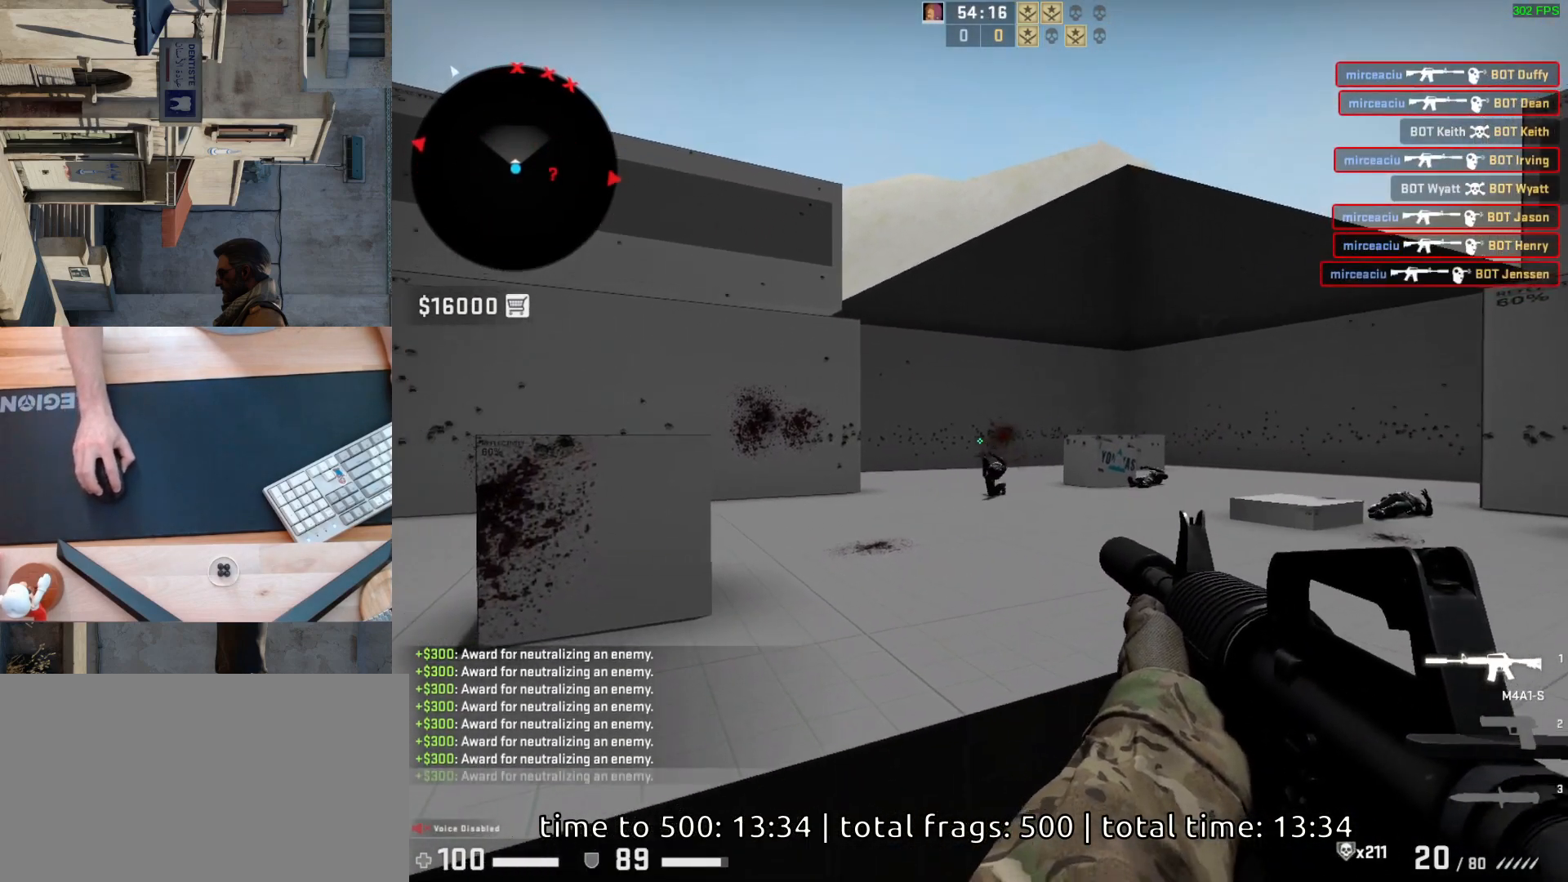
{"keys": [], "mouse": [], "events": [[33, "d", "down"], [200, "d", "up"], [233, "a", "down"], [350, "d", "down"], [400, "a", "up"], [467, "d", "up"]]}
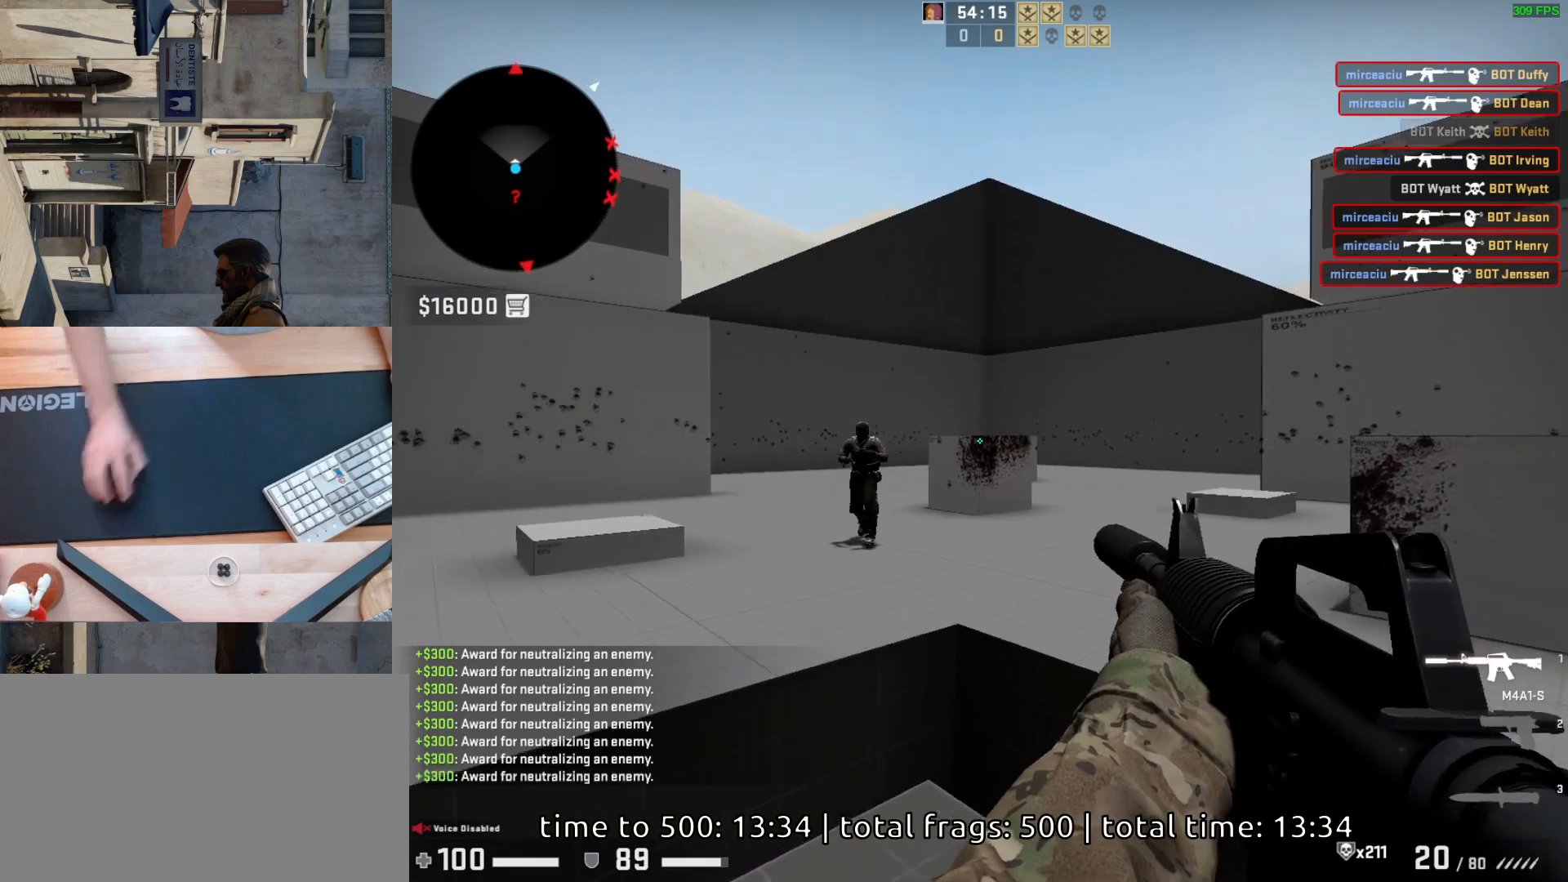
{"keys": [], "mouse": ["left"], "events": [[167, "mouse_left", "down"]]}
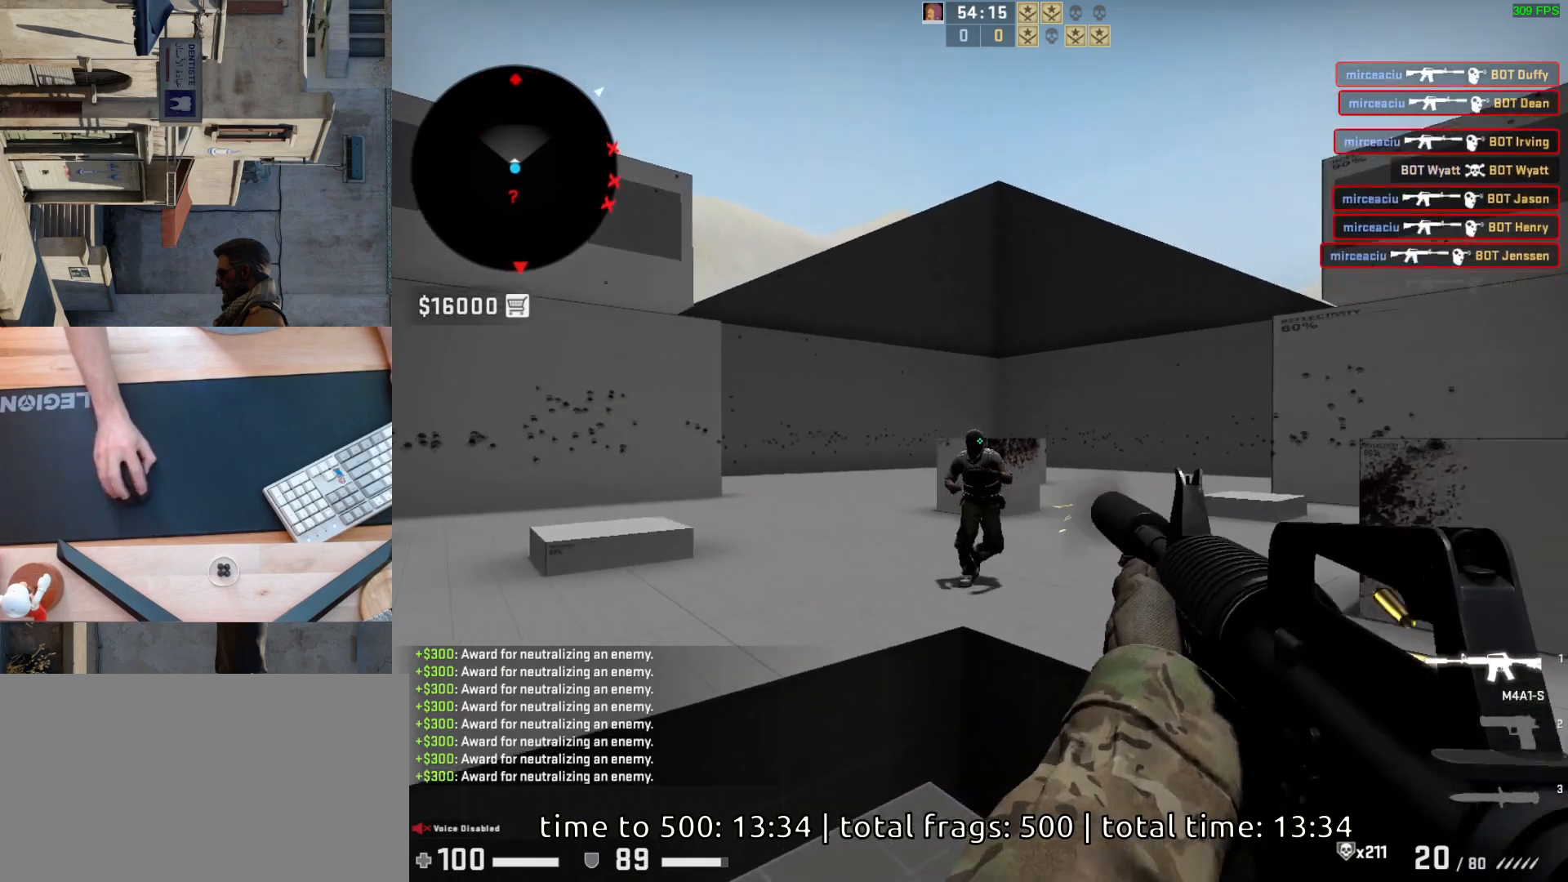
{"keys": ["a"], "mouse": [], "events": [[67, "mouse_left", "up"], [350, "a", "down"]]}
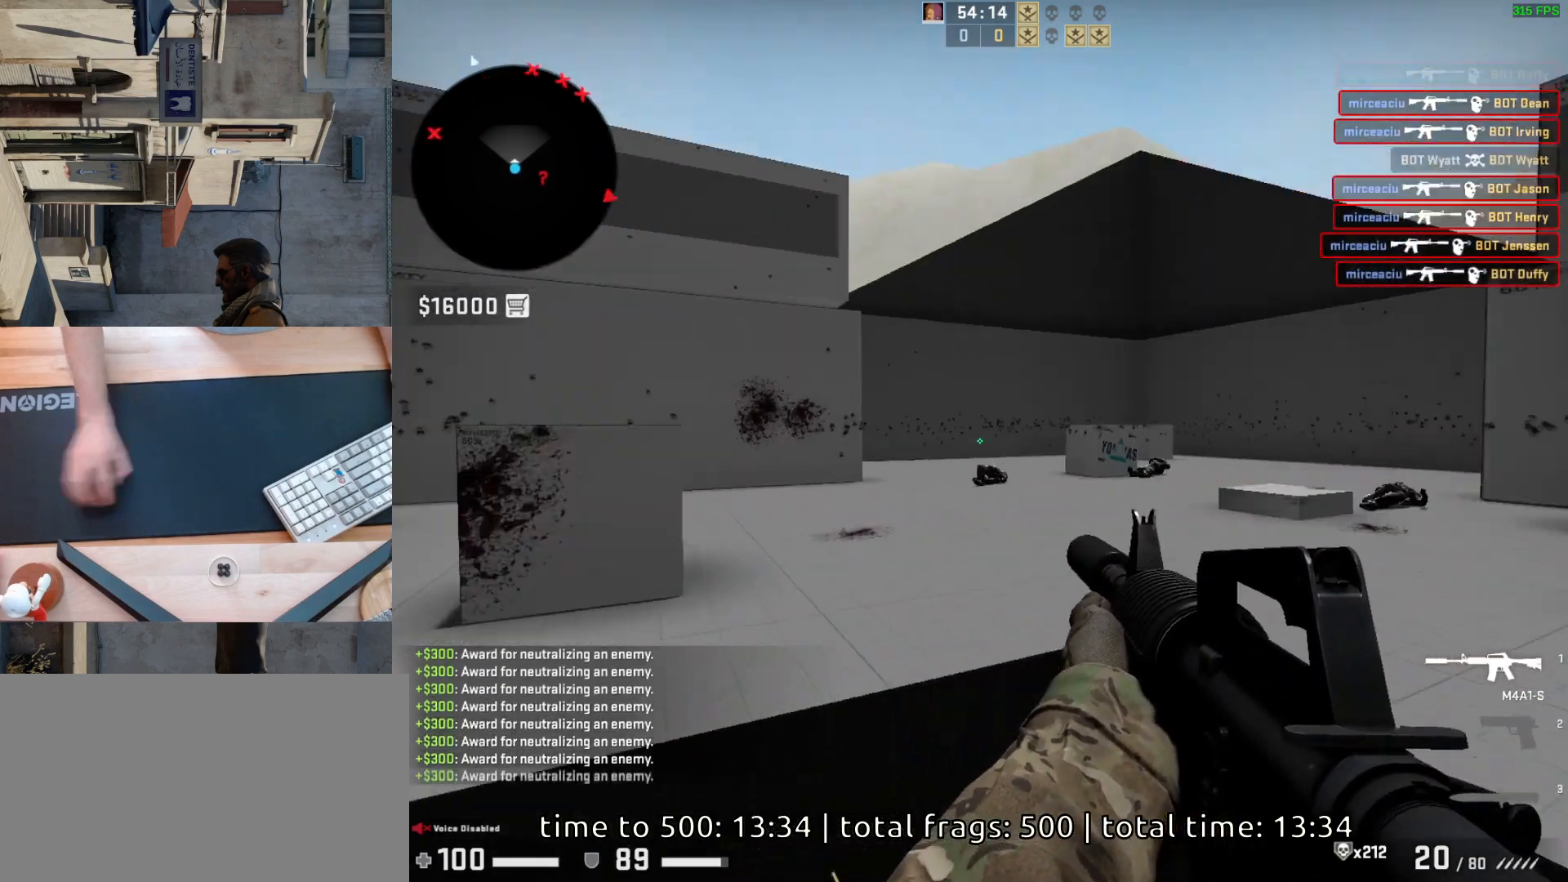
{"keys": ["a"], "mouse": [], "events": [[183, "a", "up"], [183, "d", "down"], [400, "d", "up"], [467, "a", "down"]]}
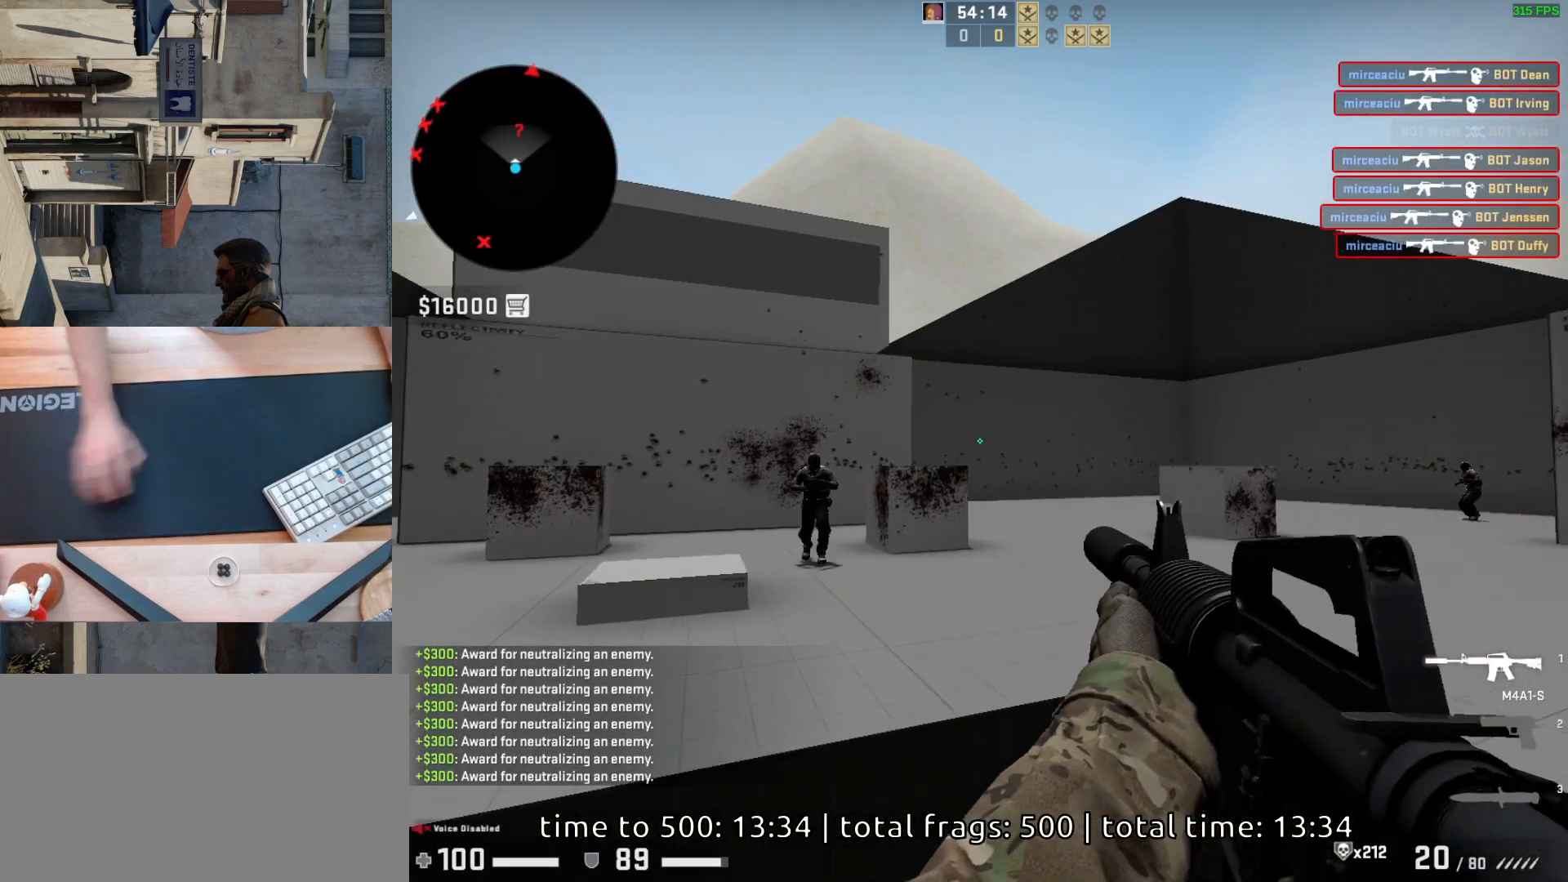
{"keys": [], "mouse": [], "events": [[83, "d", "down"], [133, "a", "up"], [233, "d", "up"]]}
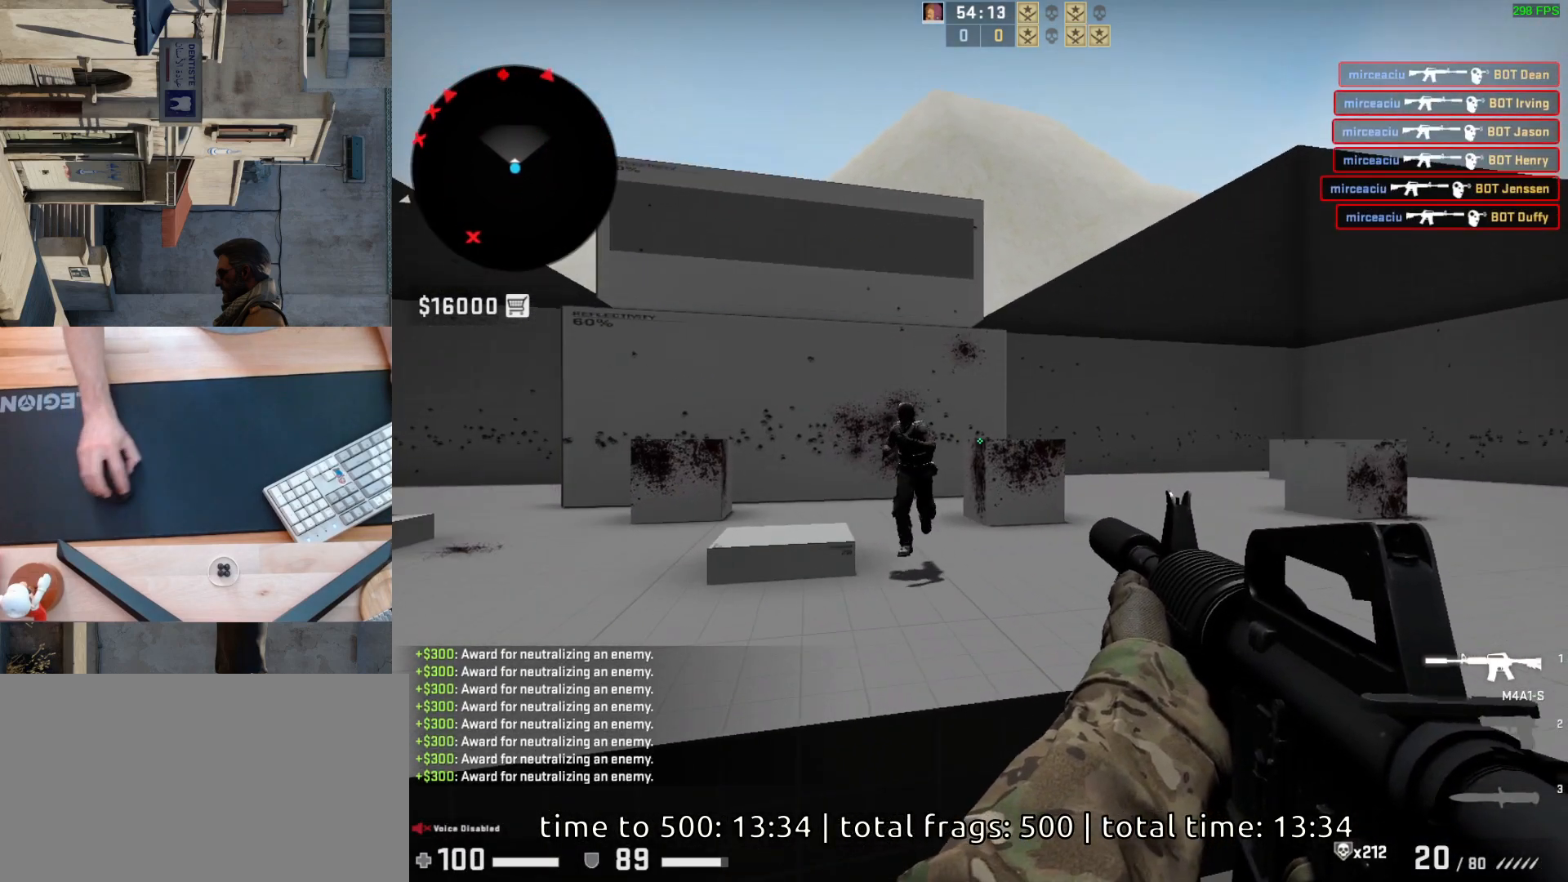
{"keys": ["d"], "mouse": [], "events": [[133, "mouse_left", "down"], [333, "mouse_left", "up"], [450, "d", "down"]]}
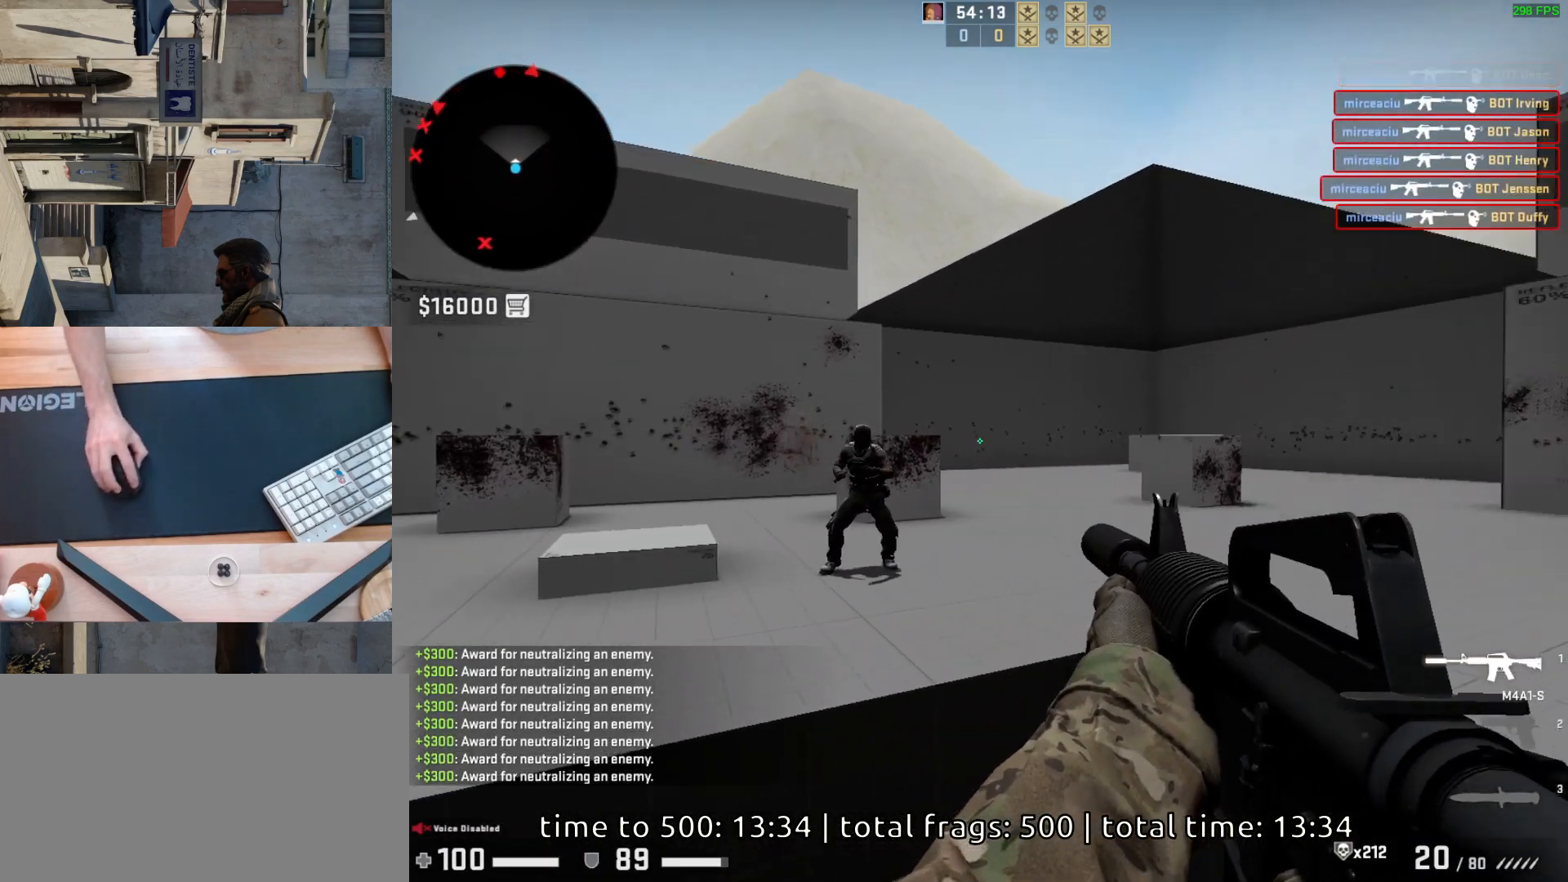
{"keys": [], "mouse": [], "events": [[83, "d", "up"], [350, "mouse_left", "down"], [467, "mouse_left", "up"]]}
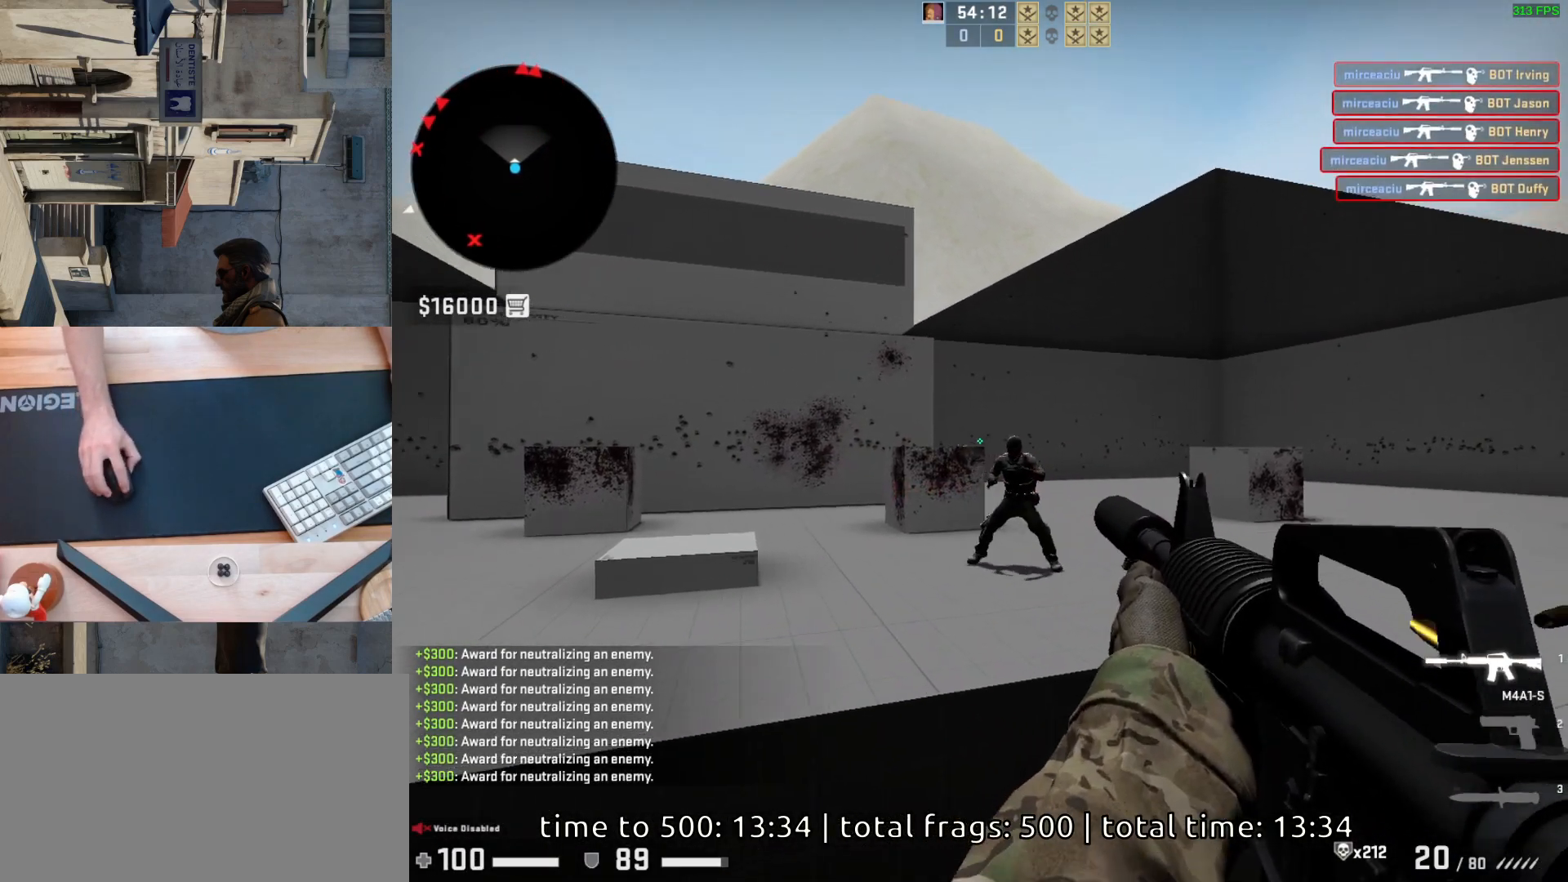
{"keys": [], "mouse": ["left"], "events": [[317, "mouse_left", "down"]]}
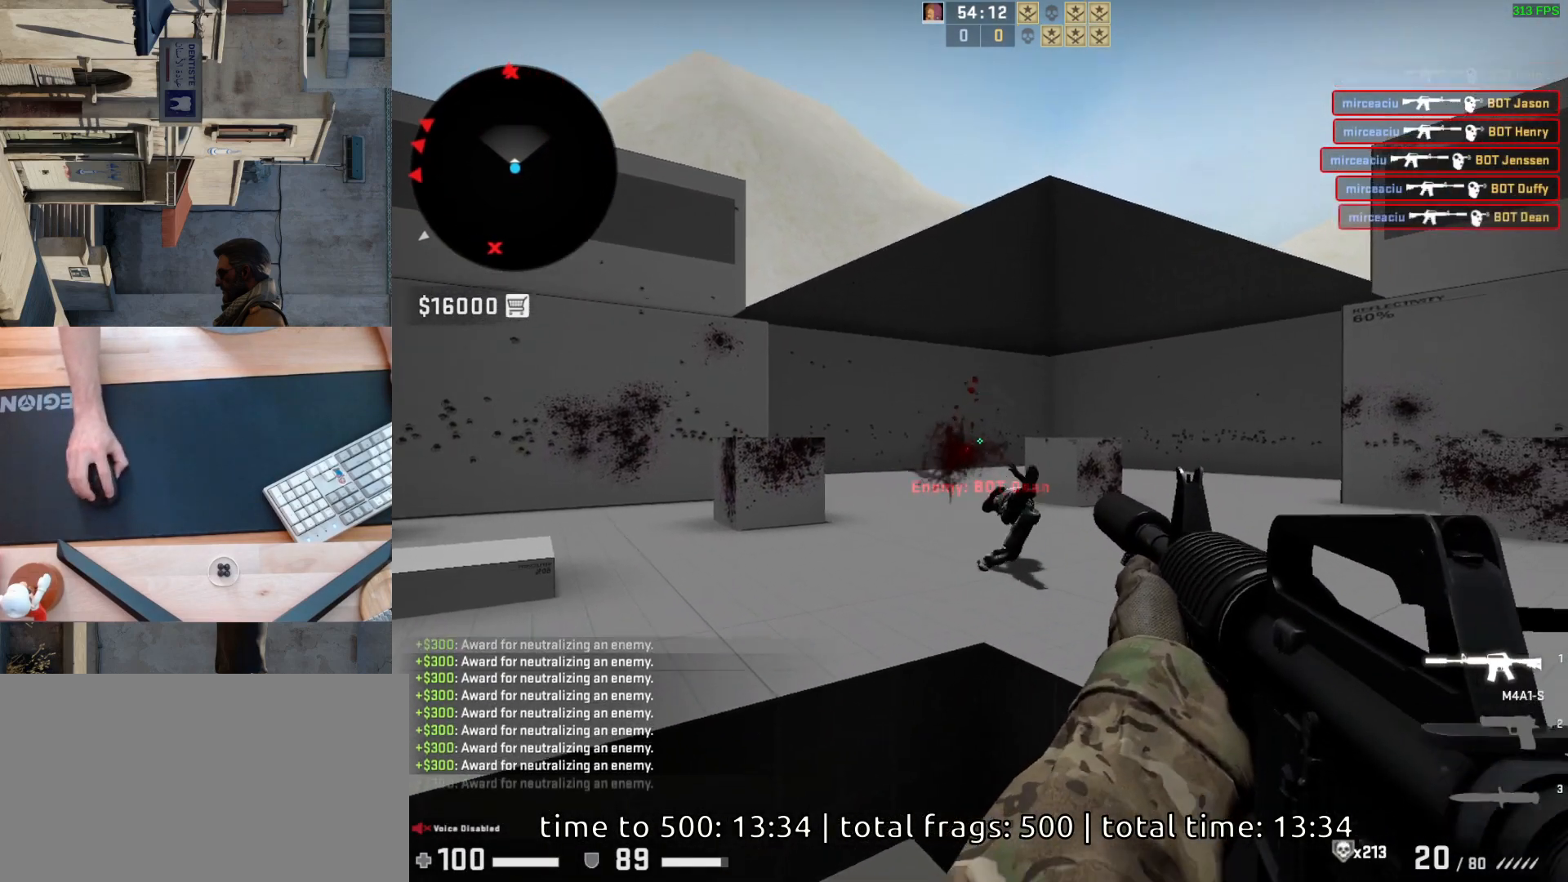
{"keys": ["d"], "mouse": [], "events": [[33, "mouse_left", "up"], [67, "a", "down"], [300, "d", "down"], [383, "a", "up"]]}